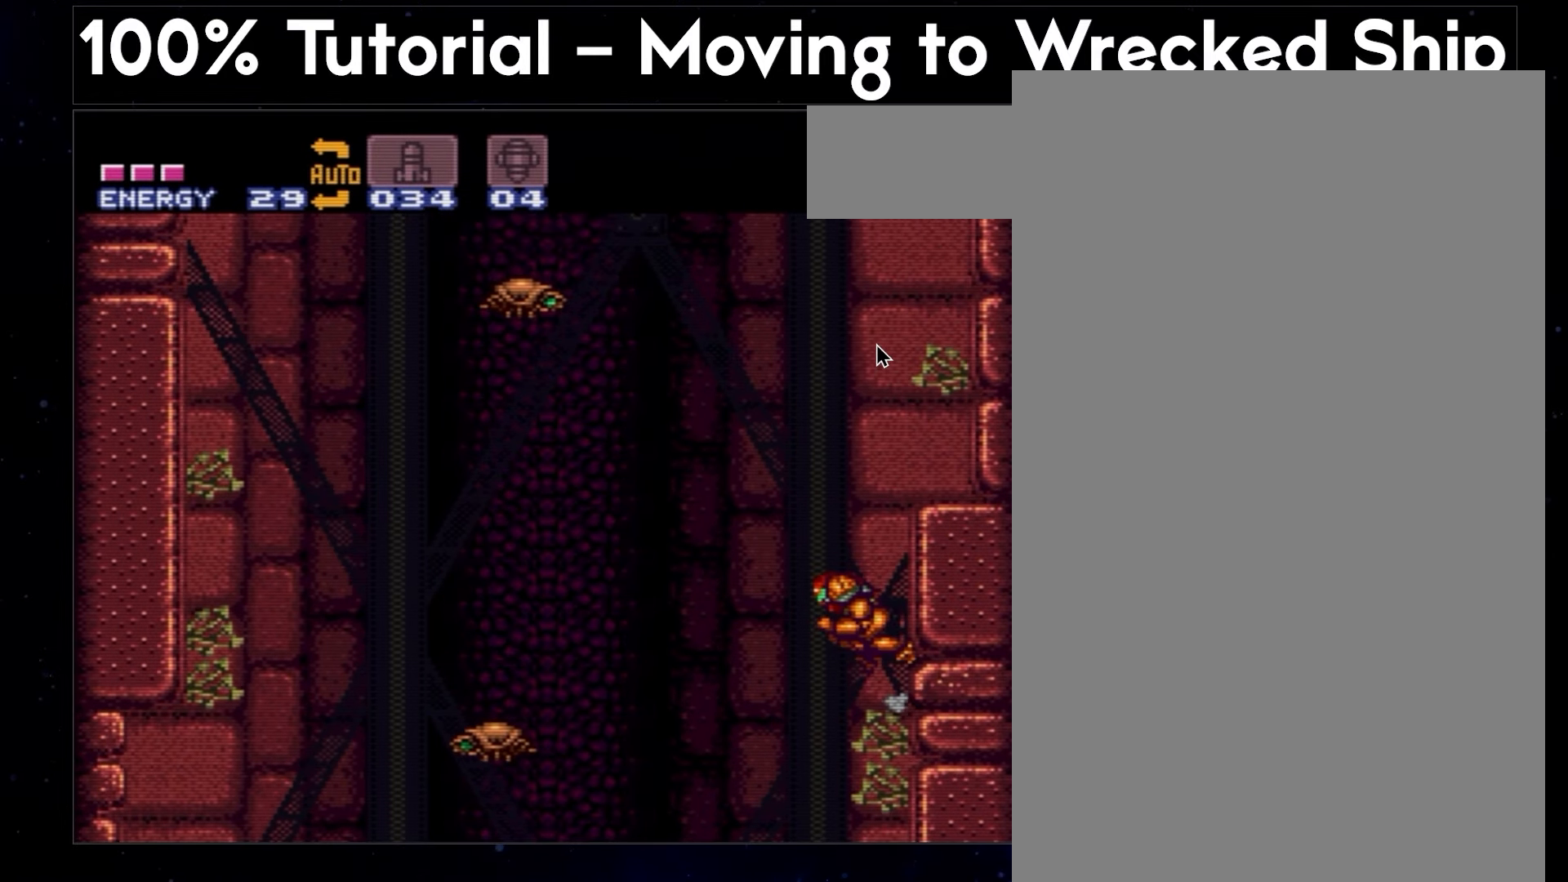
Gameplay with a controller (Nintendo layout); each line is a JSON object with the inputs held at the frame after it. "events" lists button and stick changes between this image and that frame as [ms after this image, input, new state], when the widget could be followed in between. Not read: L3 R3.
{"buttons": ["B", "DPAD_LEFT"], "events": []}
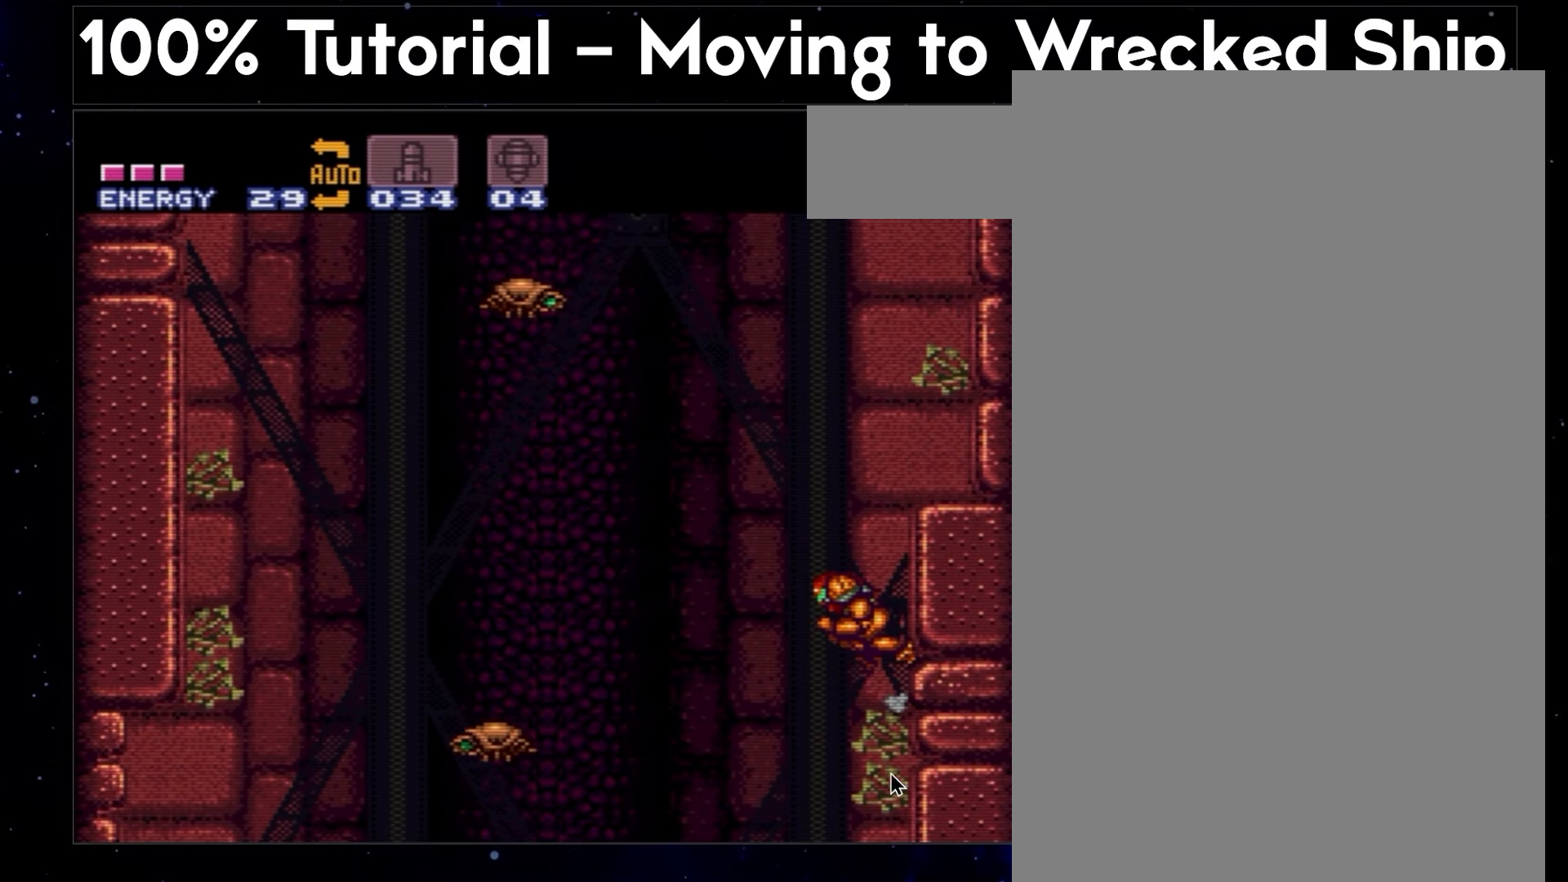
{"buttons": ["B", "DPAD_LEFT"], "events": []}
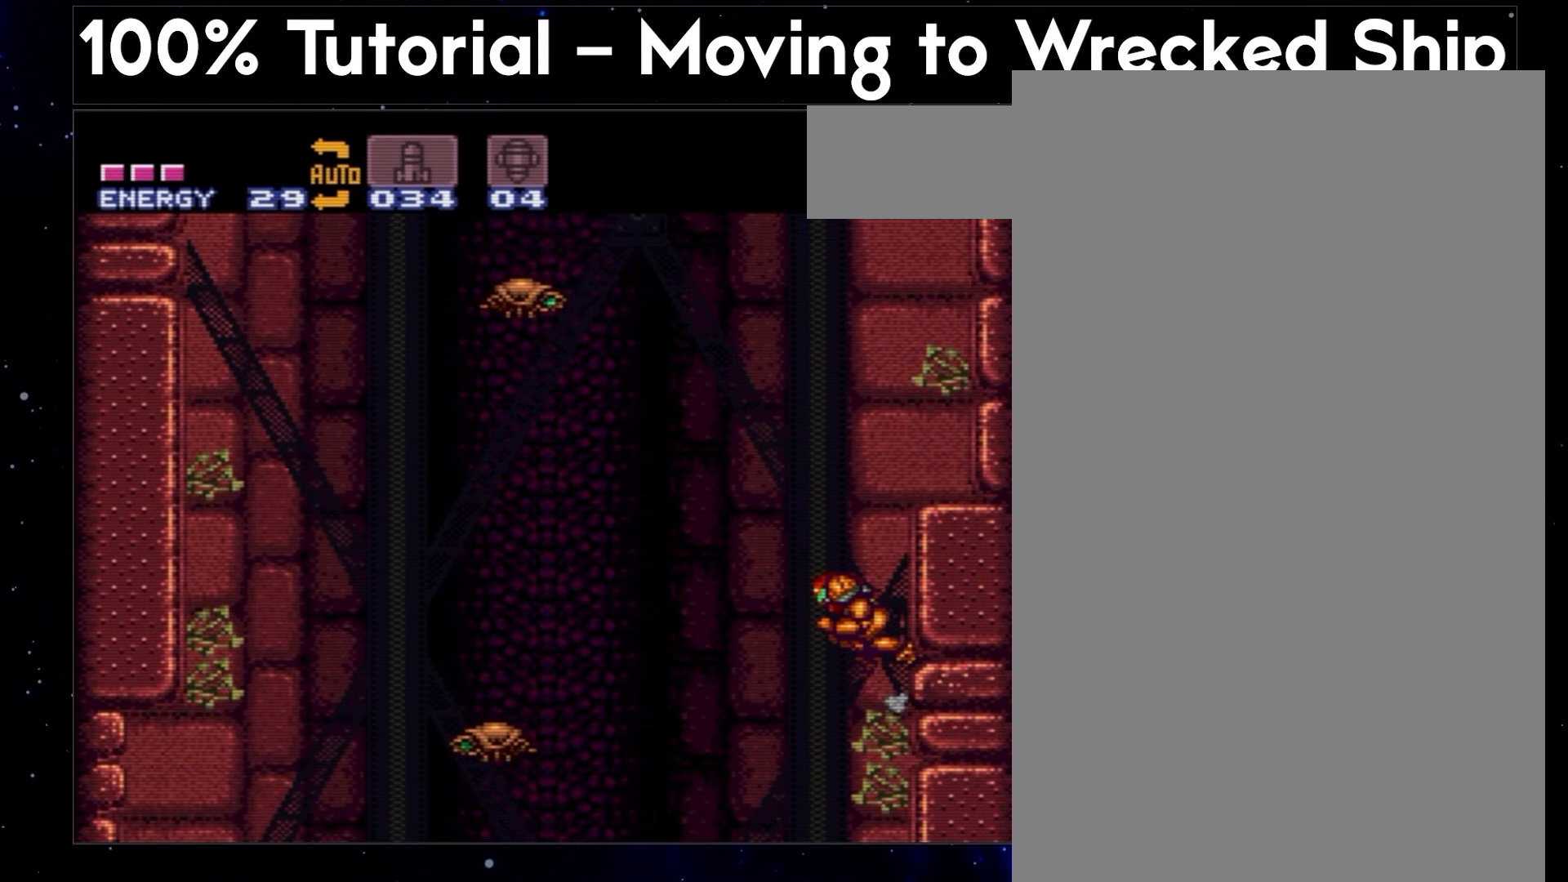
{"buttons": ["B", "DPAD_LEFT"], "events": []}
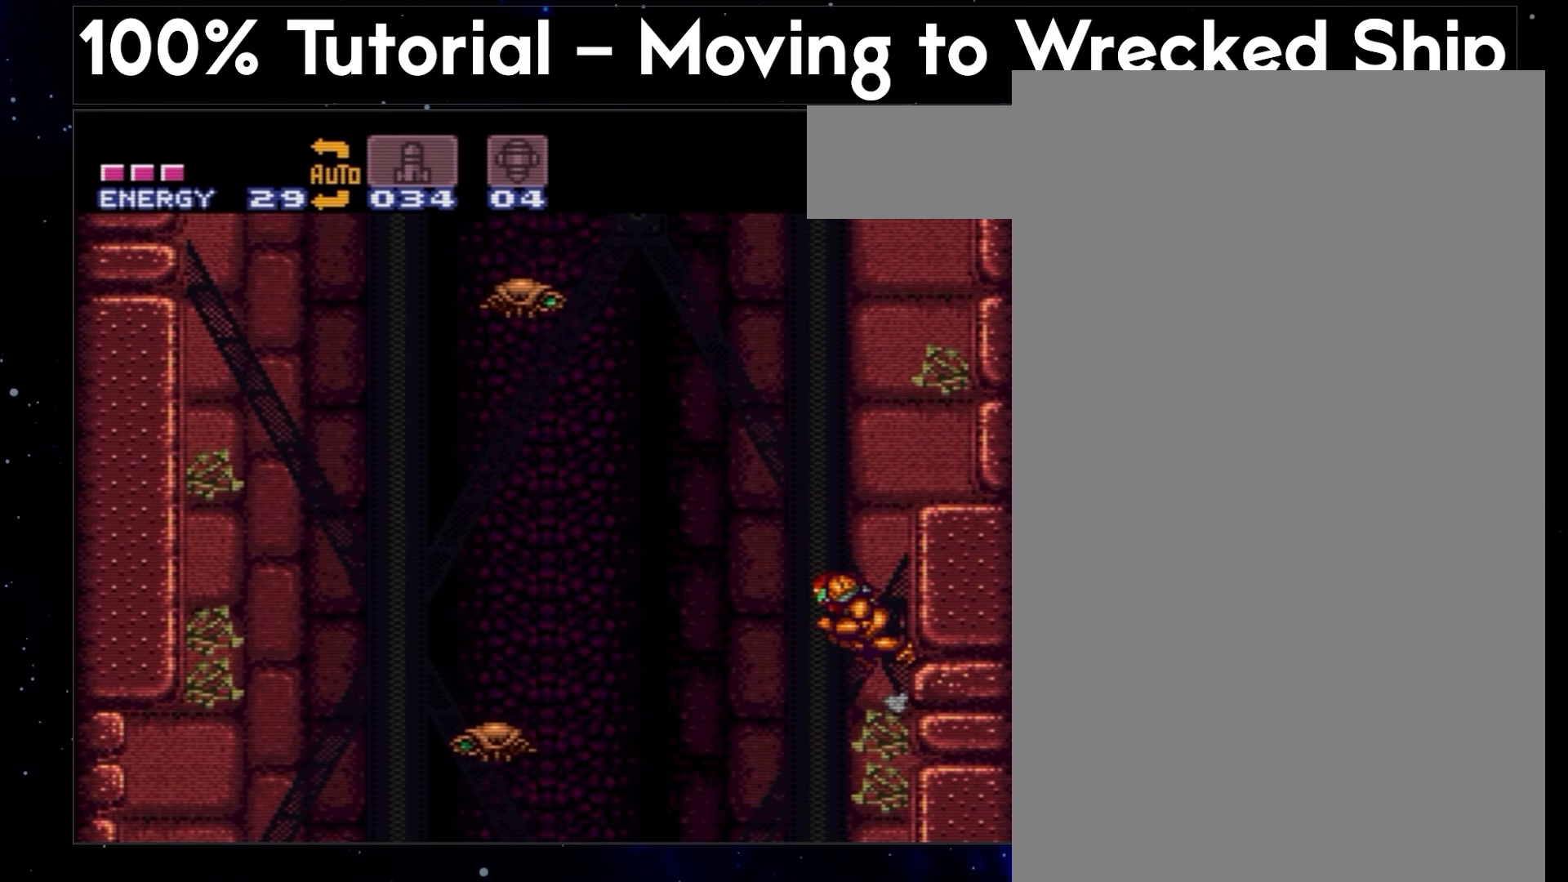
{"buttons": ["B", "DPAD_LEFT"], "events": []}
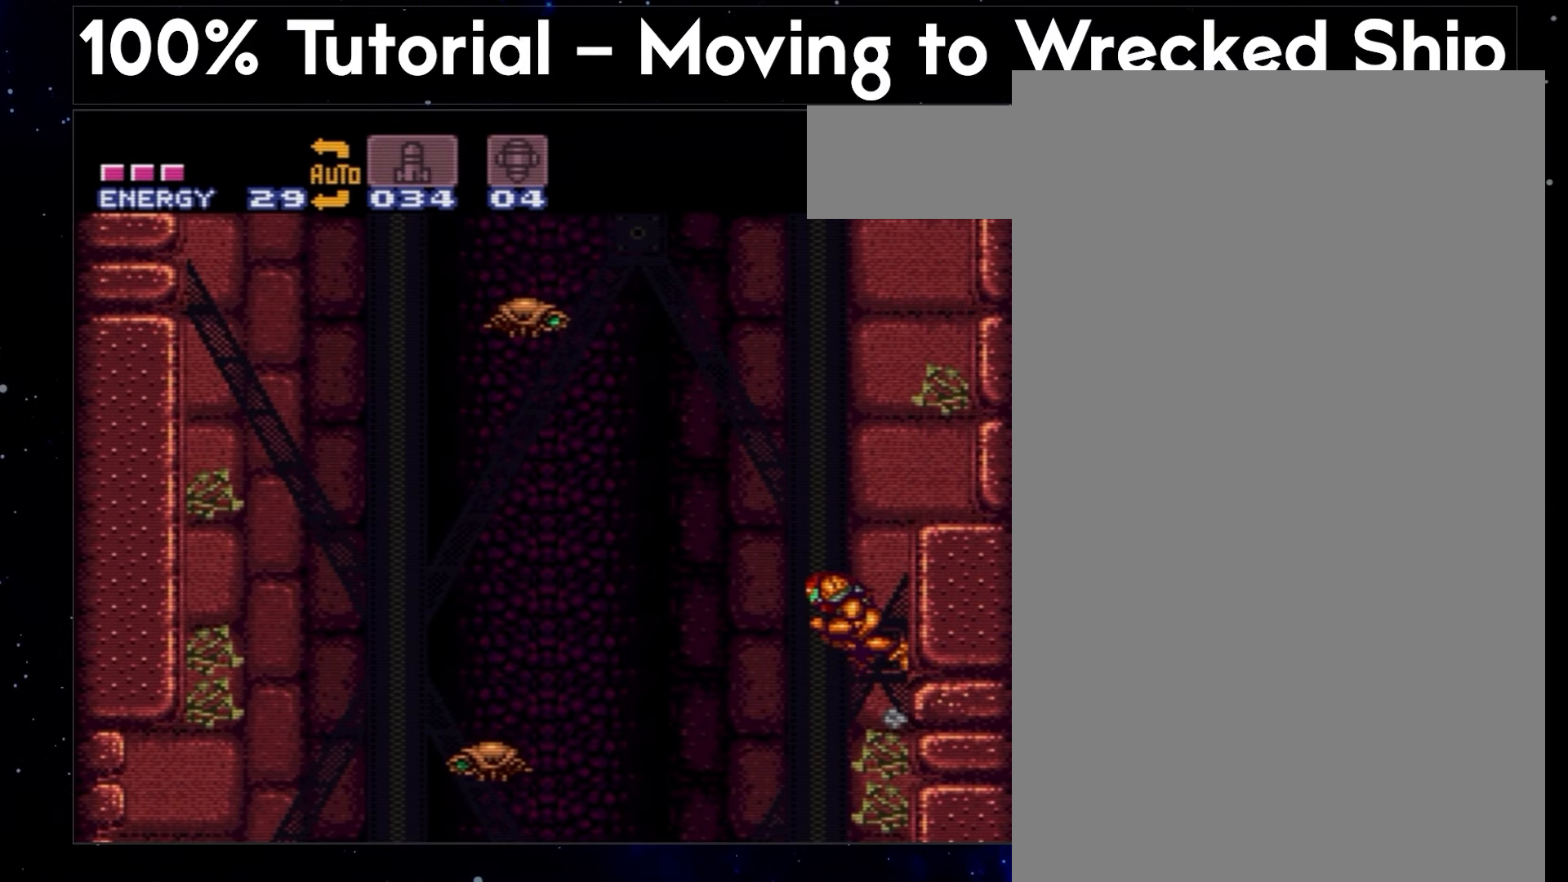
{"buttons": ["B", "DPAD_LEFT"], "events": []}
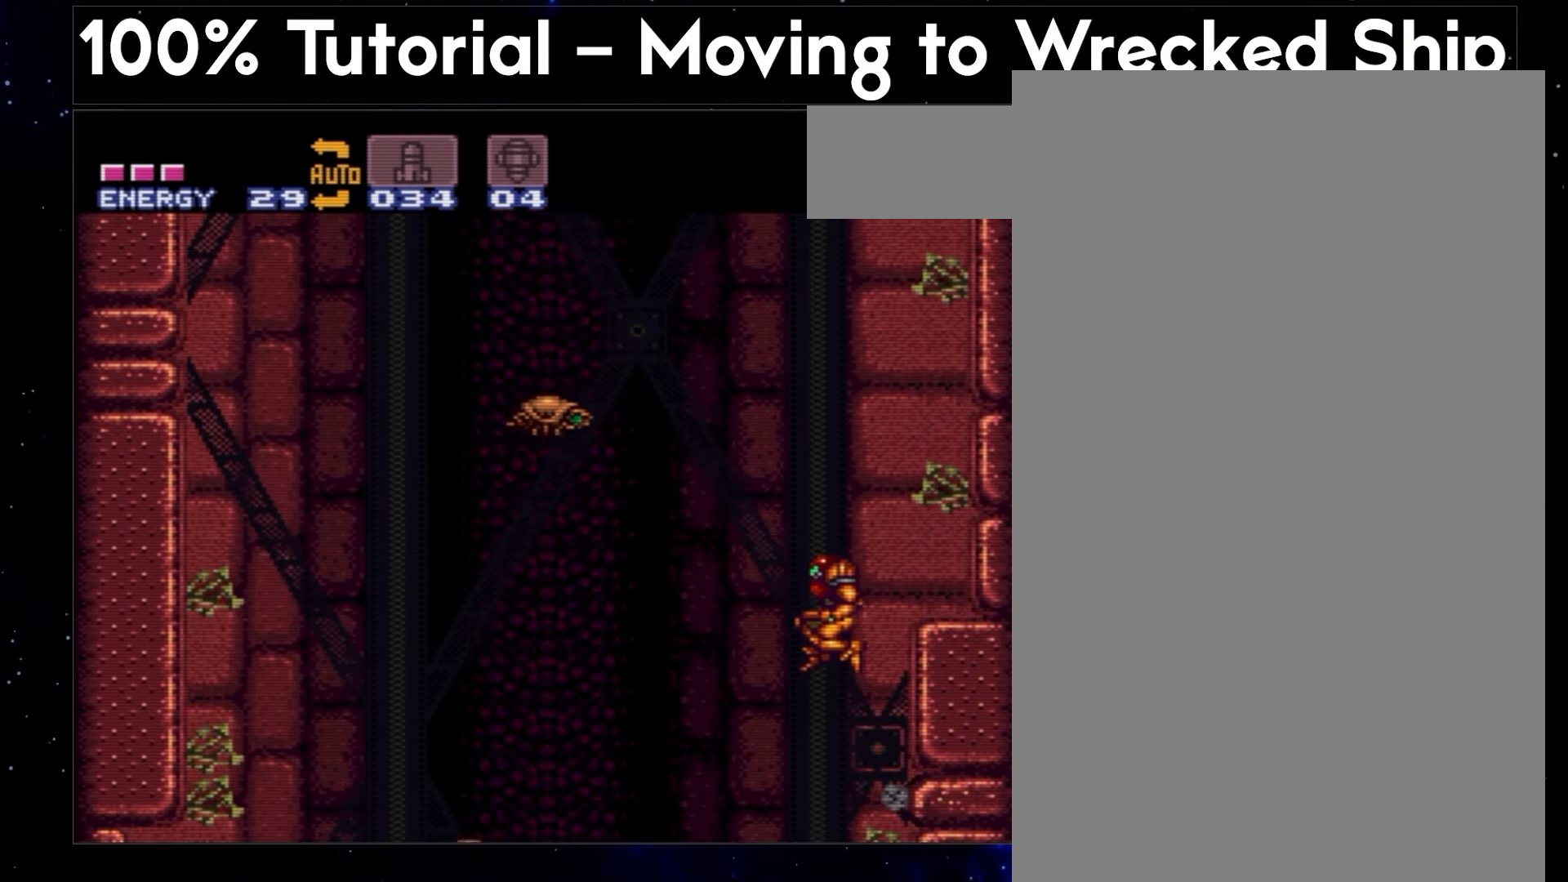
{"buttons": ["B", "DPAD_LEFT"], "events": []}
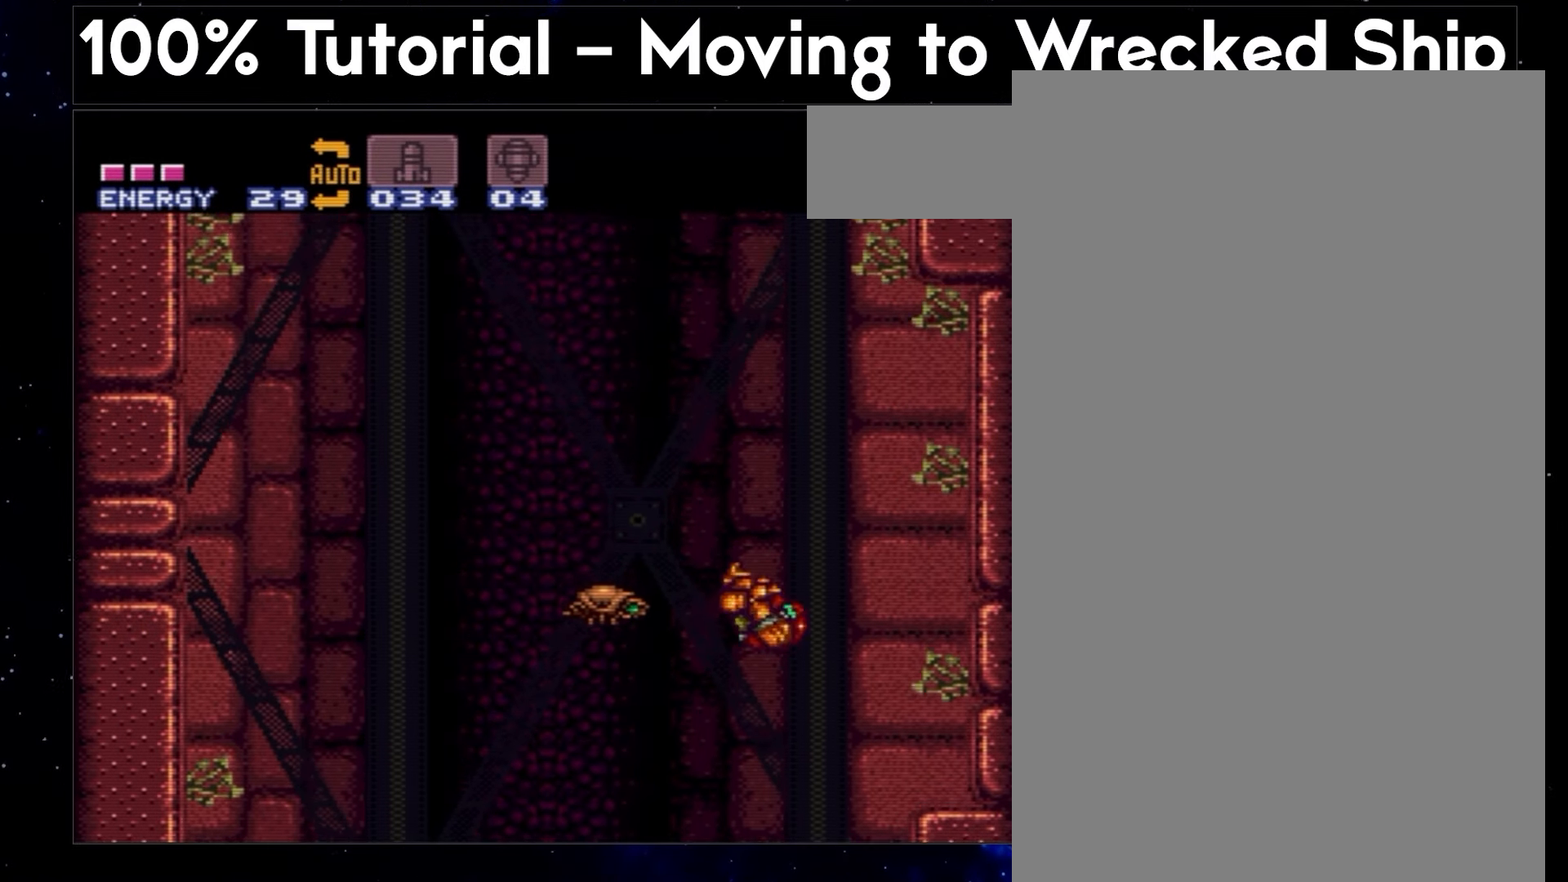
{"buttons": ["B", "Y", "DPAD_LEFT"], "events": [[67, "Y", "down"]]}
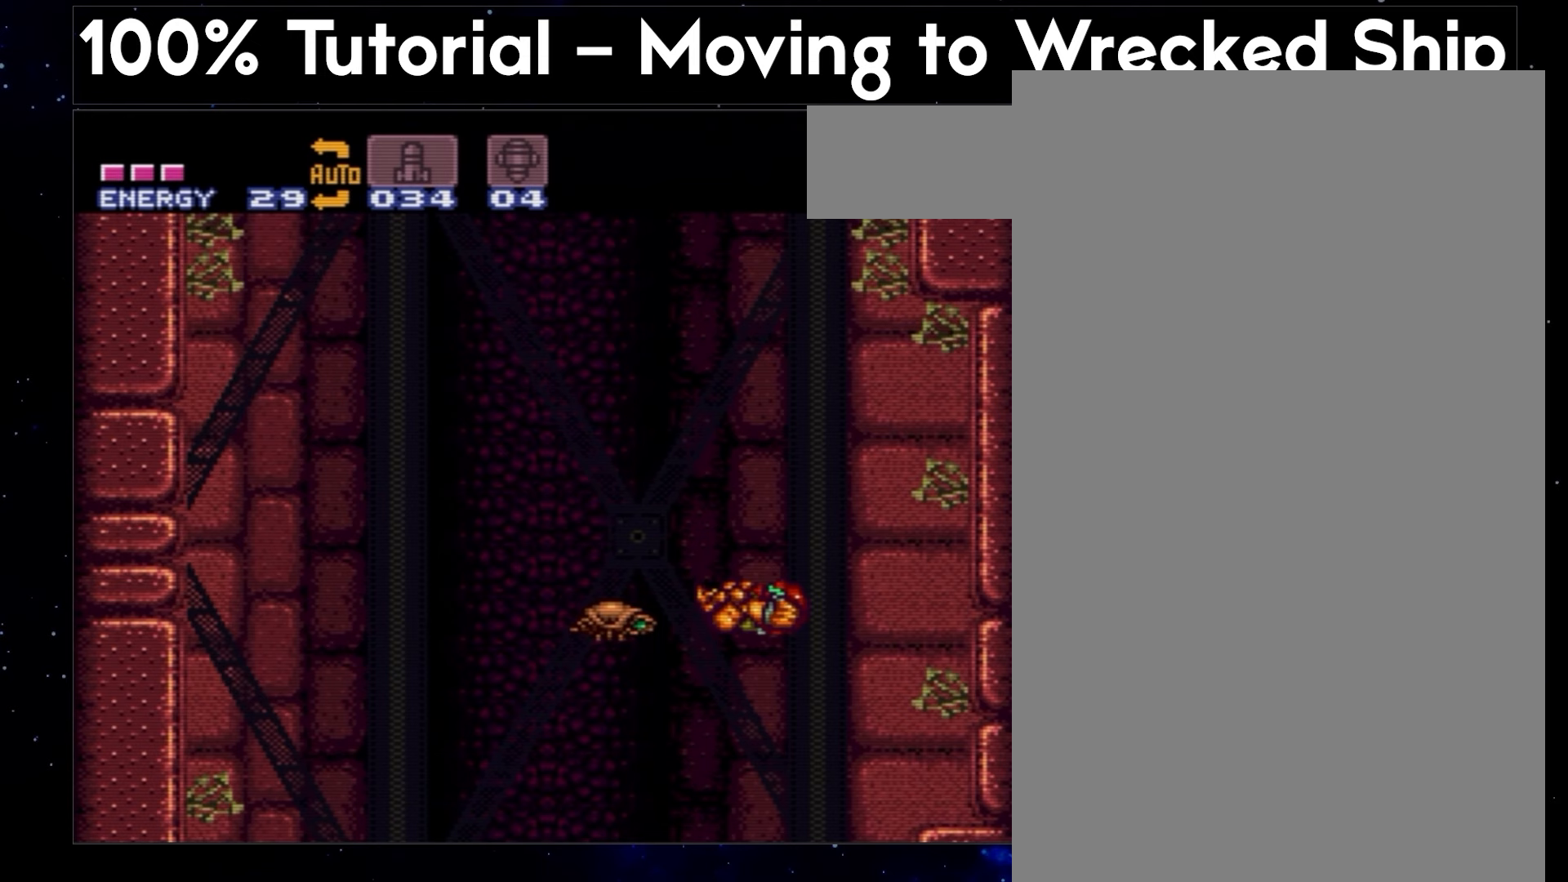
{"buttons": ["B", "Y", "DPAD_LEFT"], "events": []}
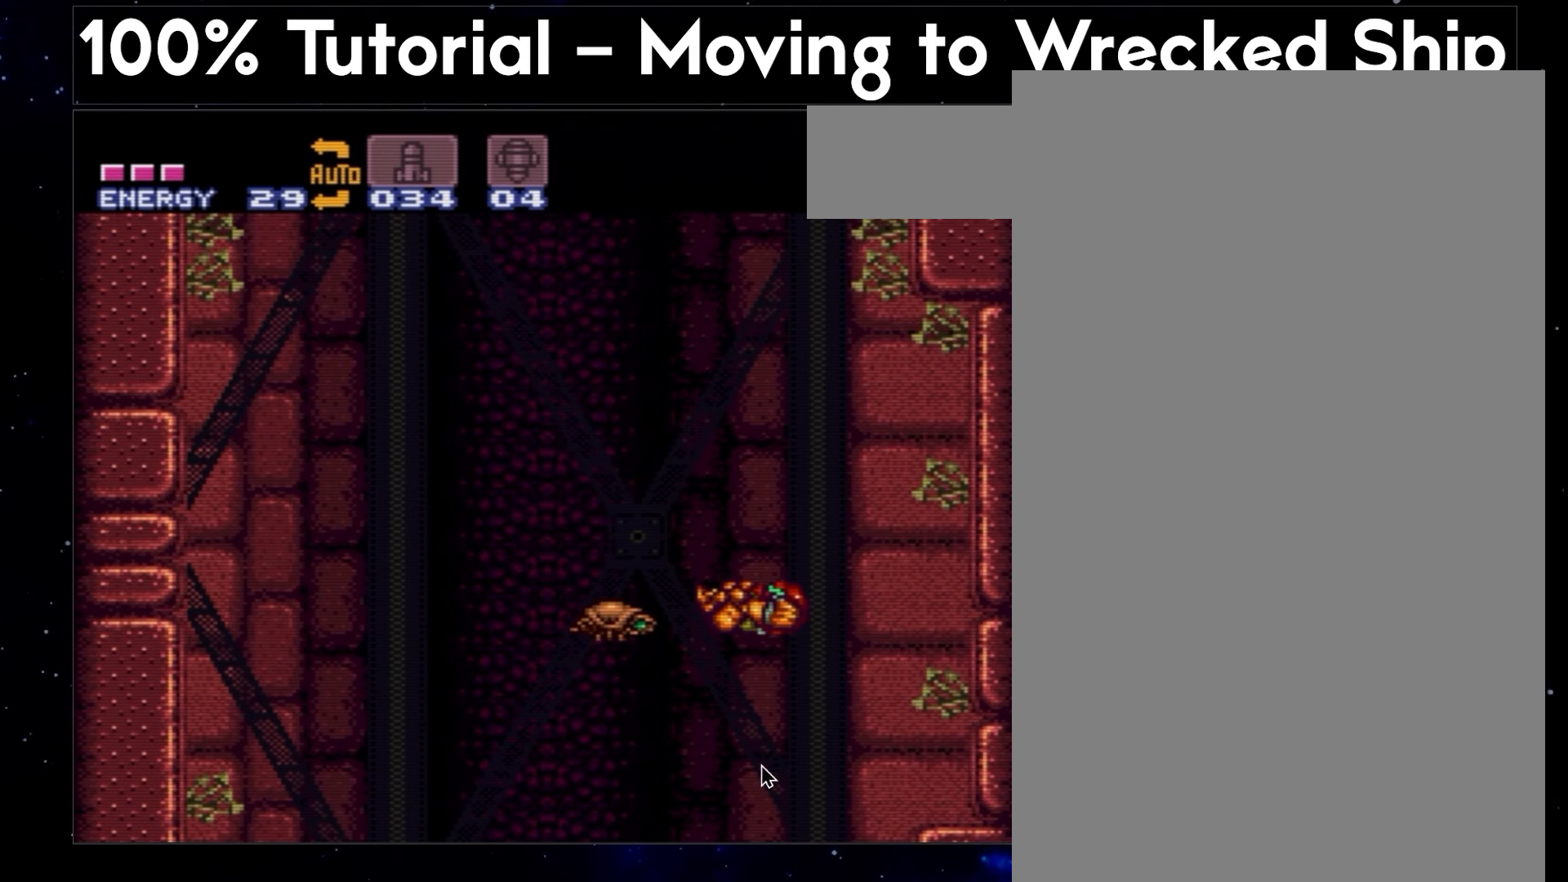
{"buttons": ["B", "Y", "DPAD_LEFT"], "events": []}
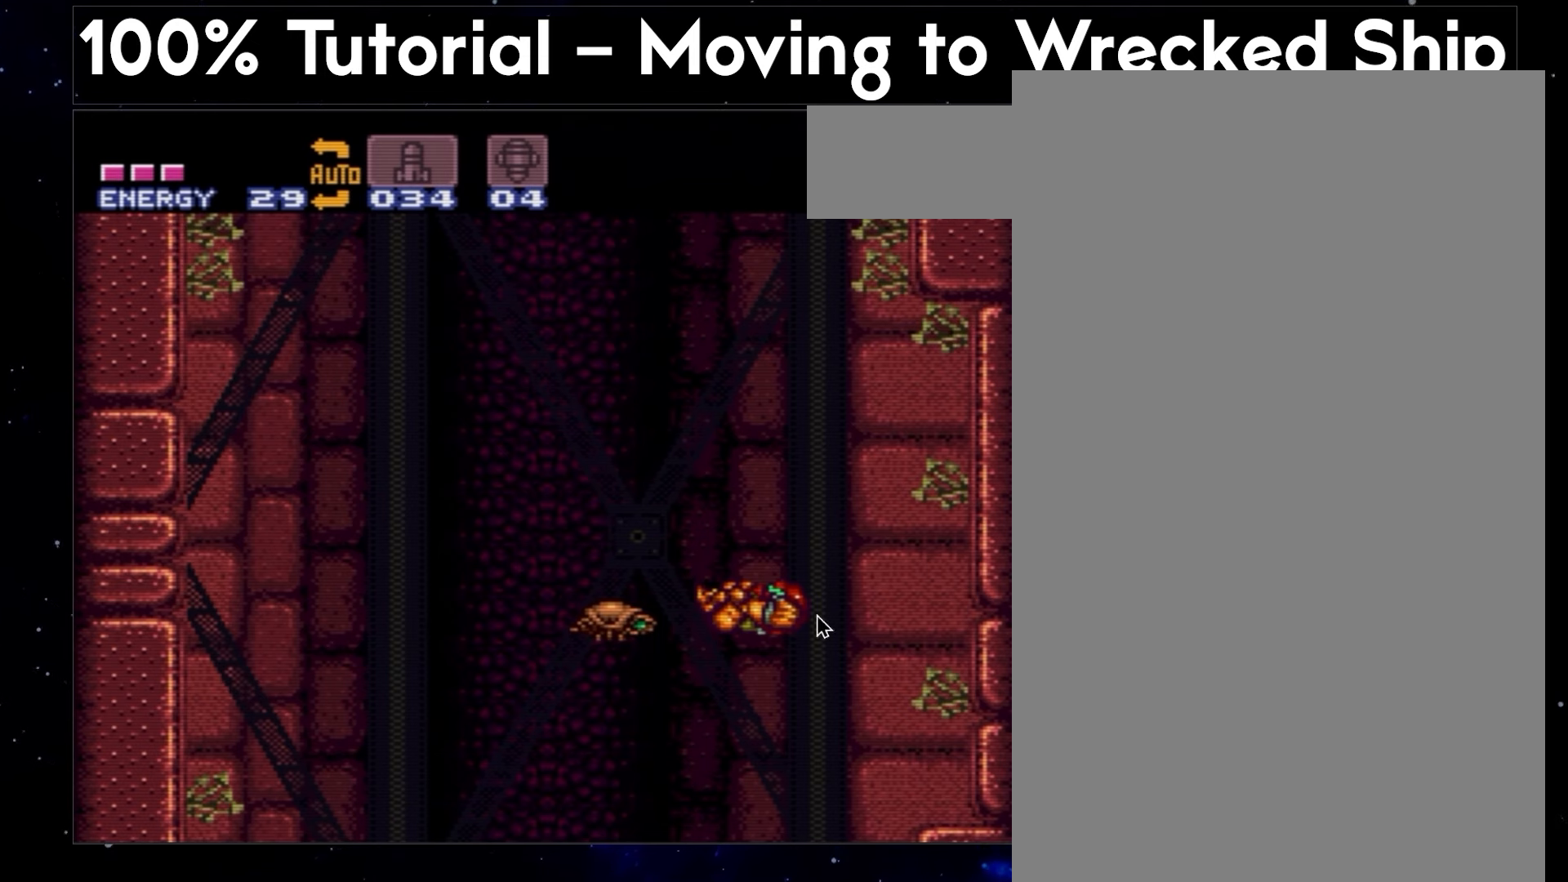
{"buttons": ["B", "Y", "DPAD_LEFT"], "events": []}
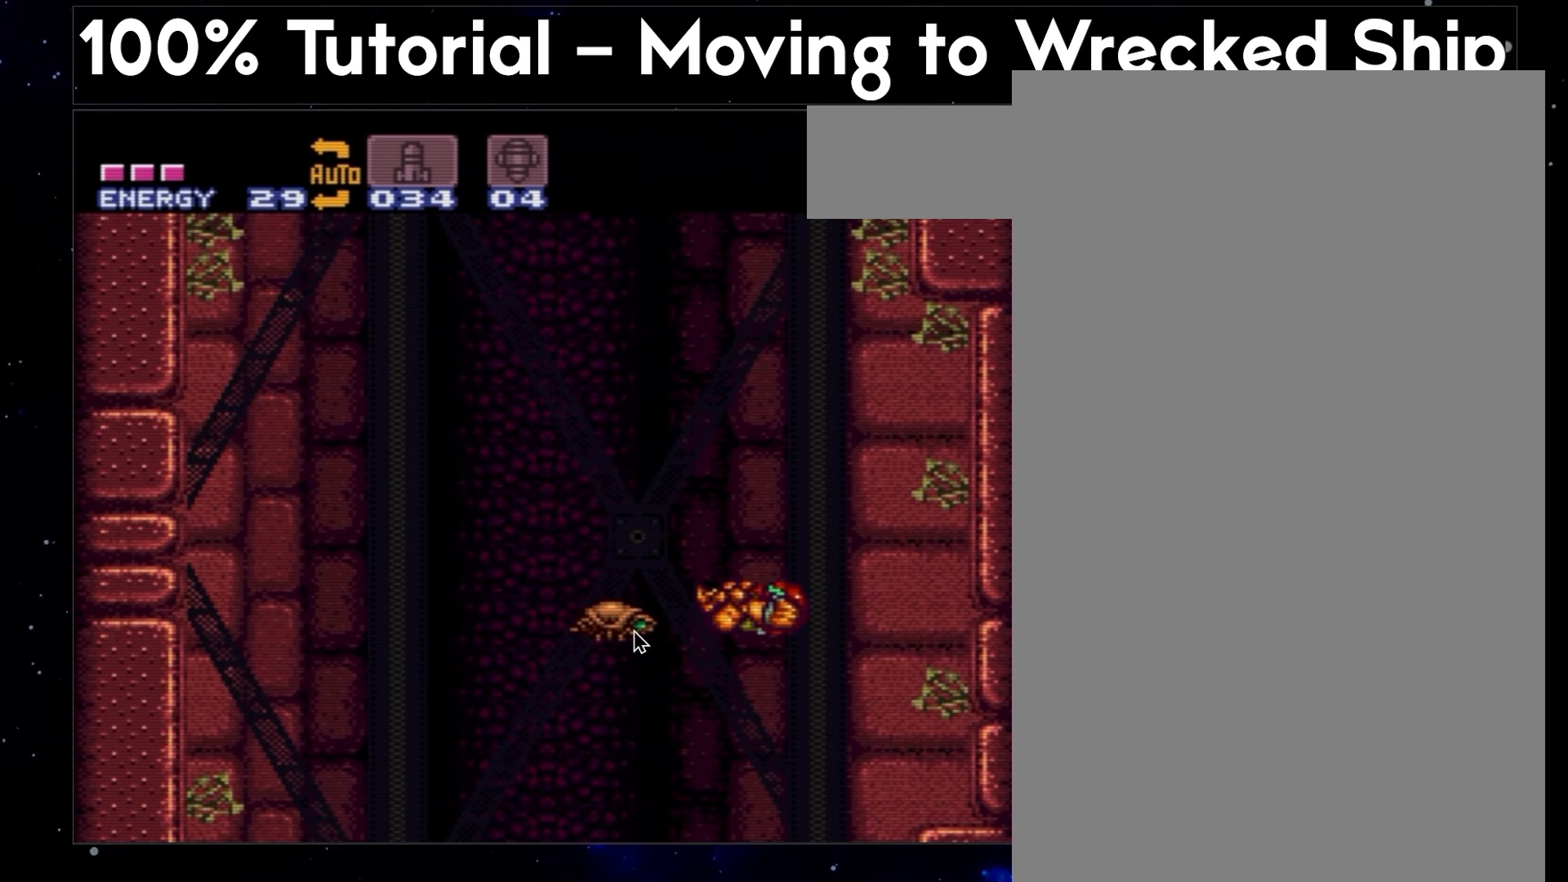
{"buttons": ["B", "Y", "DPAD_LEFT"], "events": []}
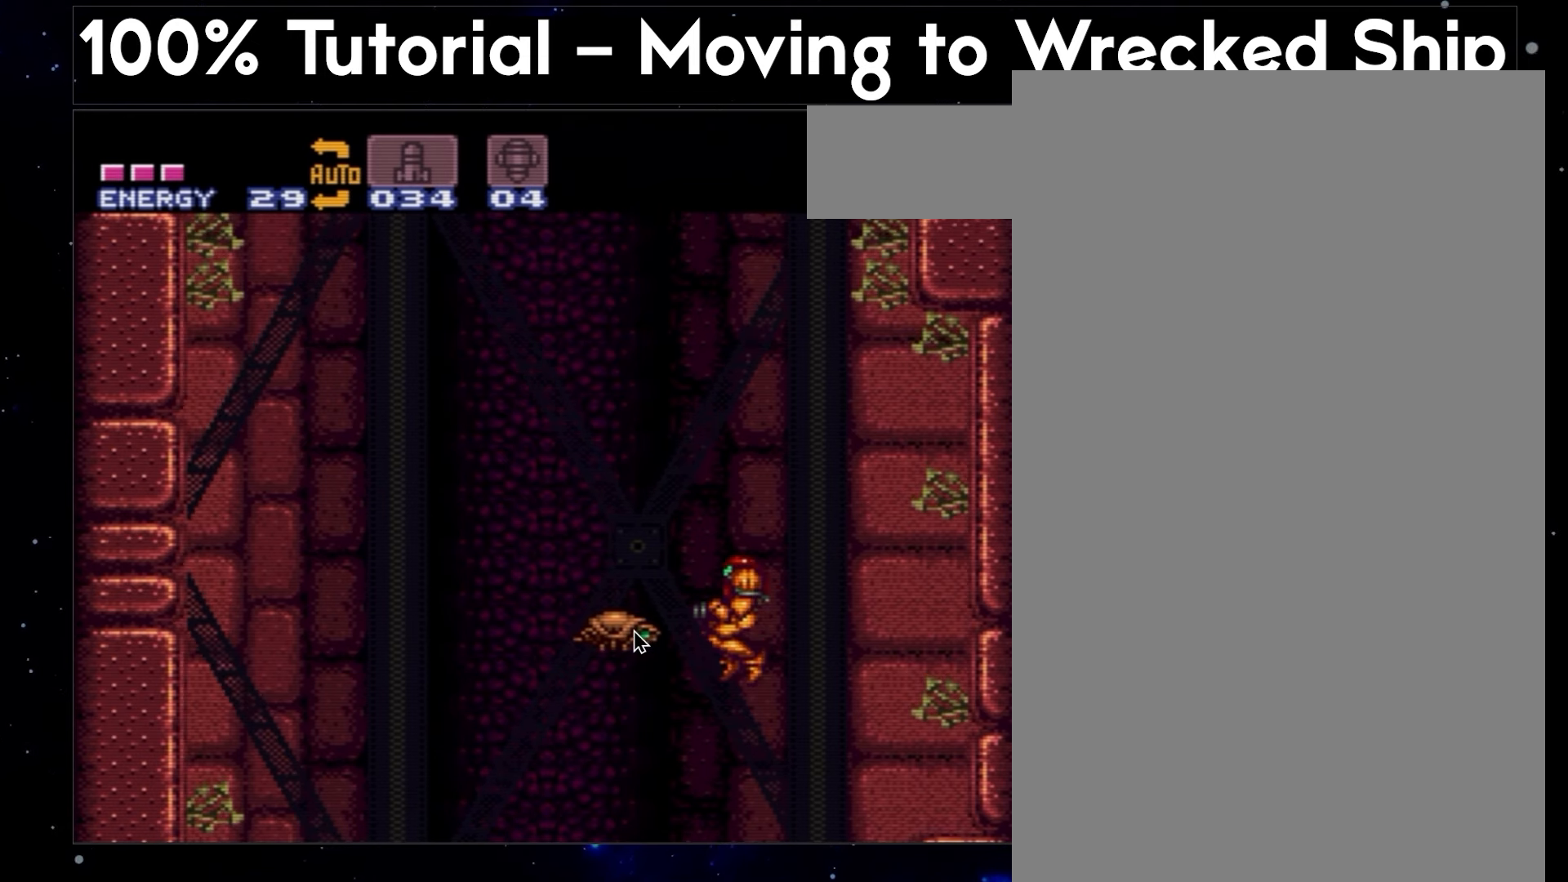
{"buttons": ["B", "DPAD_LEFT"], "events": [[200, "Y", "up"]]}
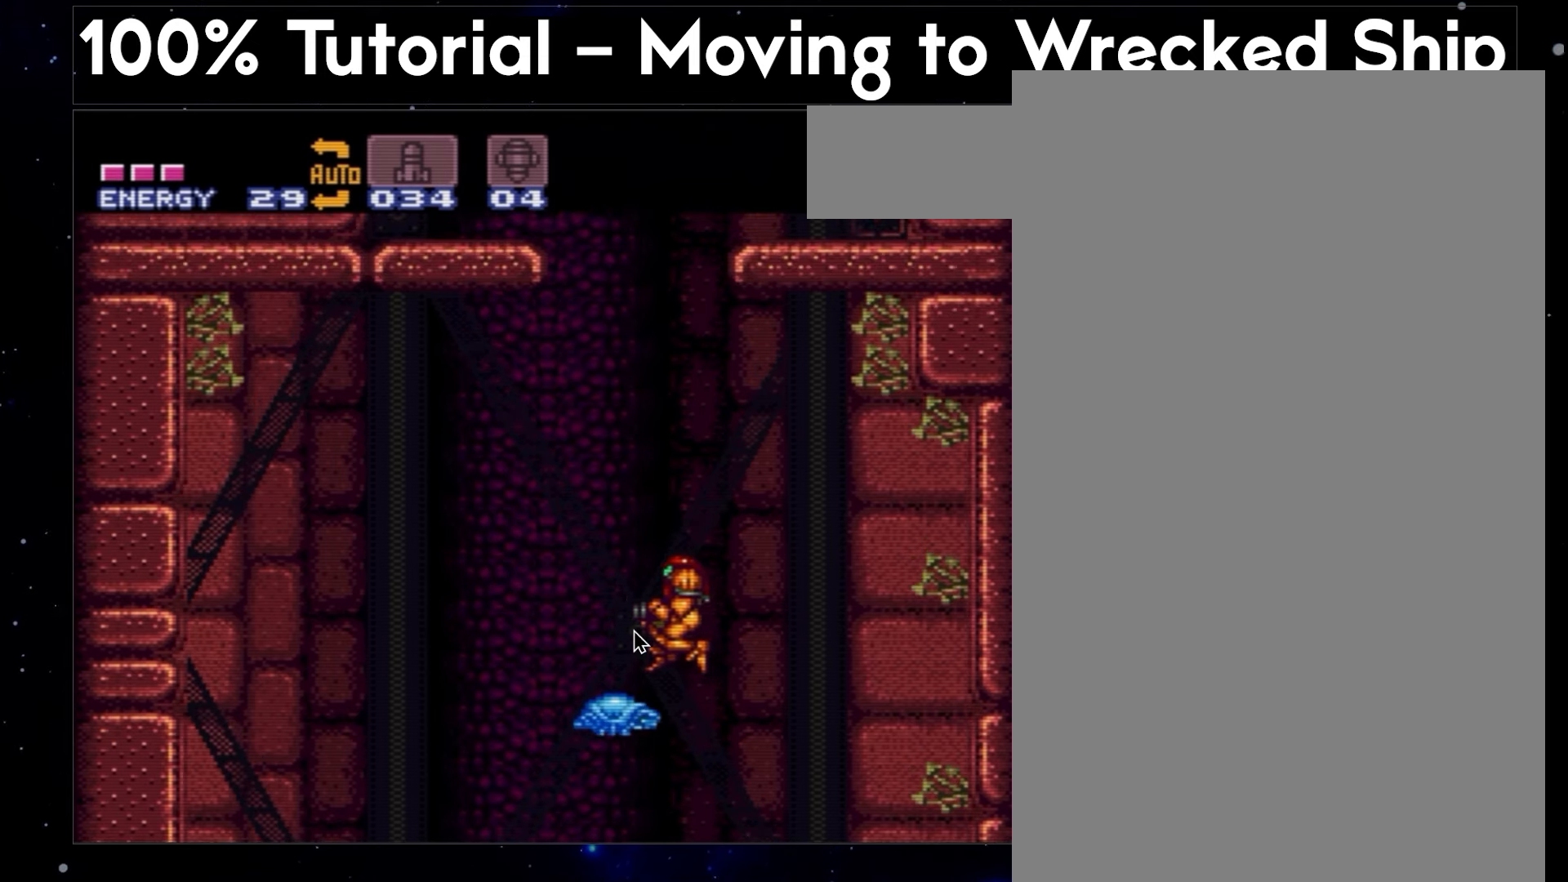
{"buttons": ["DPAD_LEFT"], "events": [[100, "B", "up"]]}
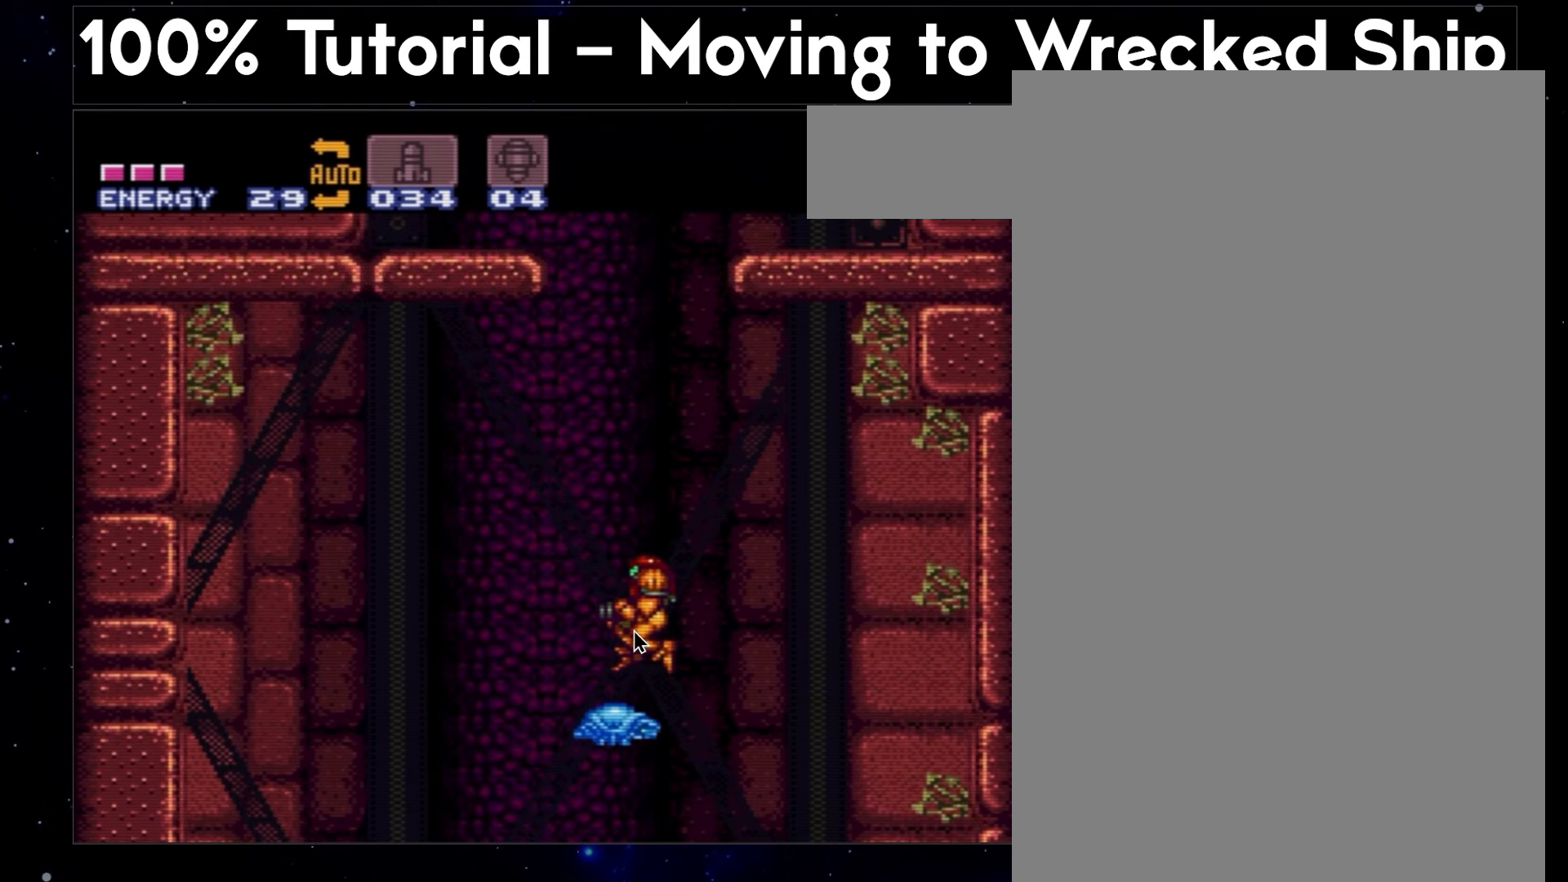
{"buttons": ["DPAD_LEFT"], "events": []}
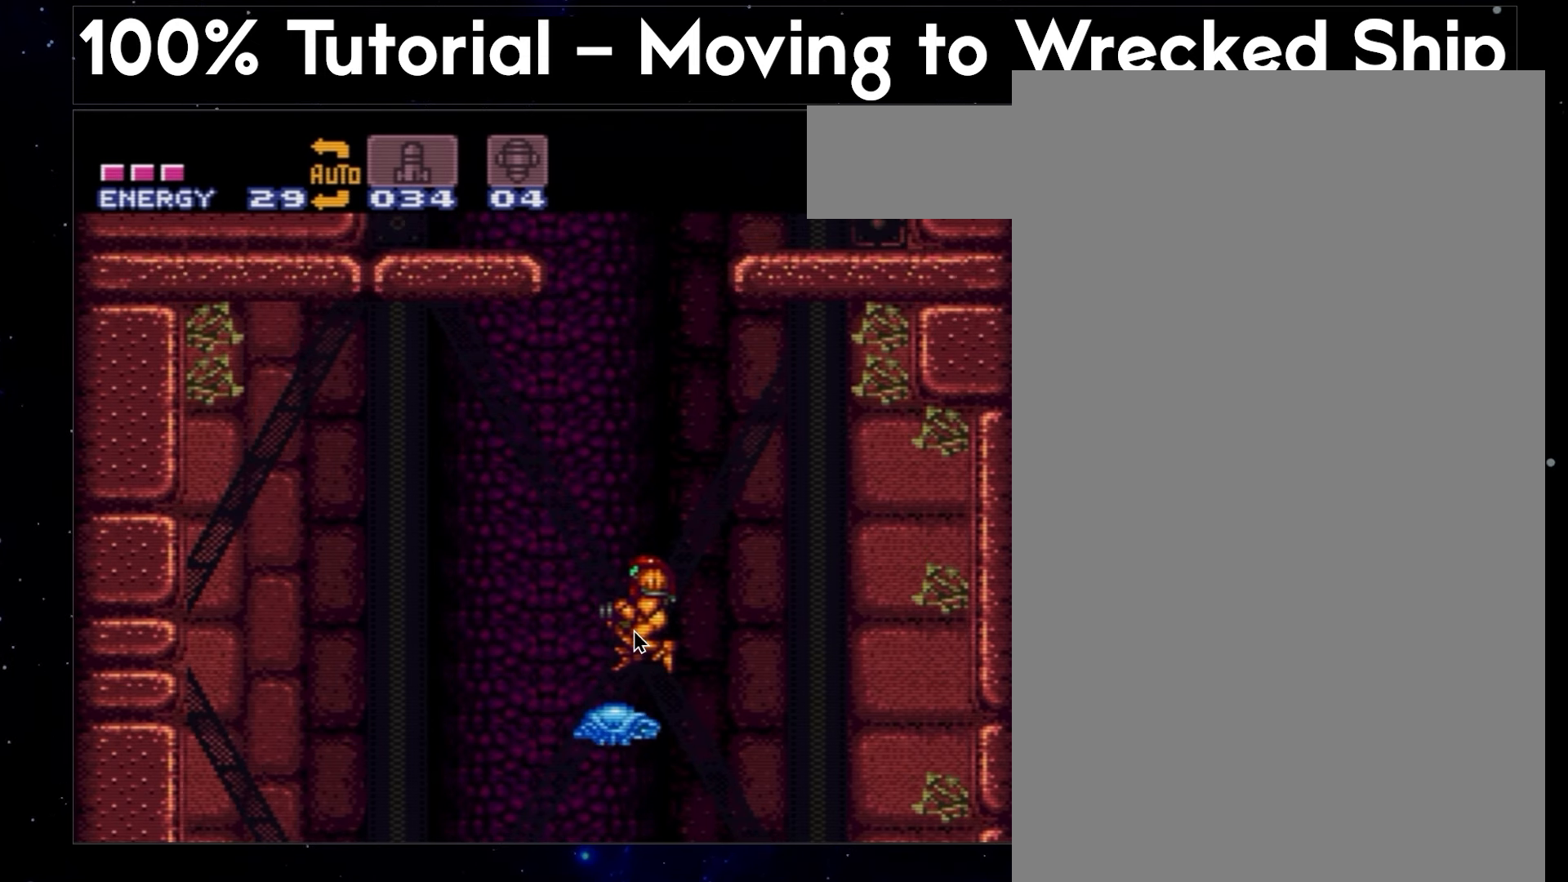
{"buttons": ["DPAD_LEFT"], "events": []}
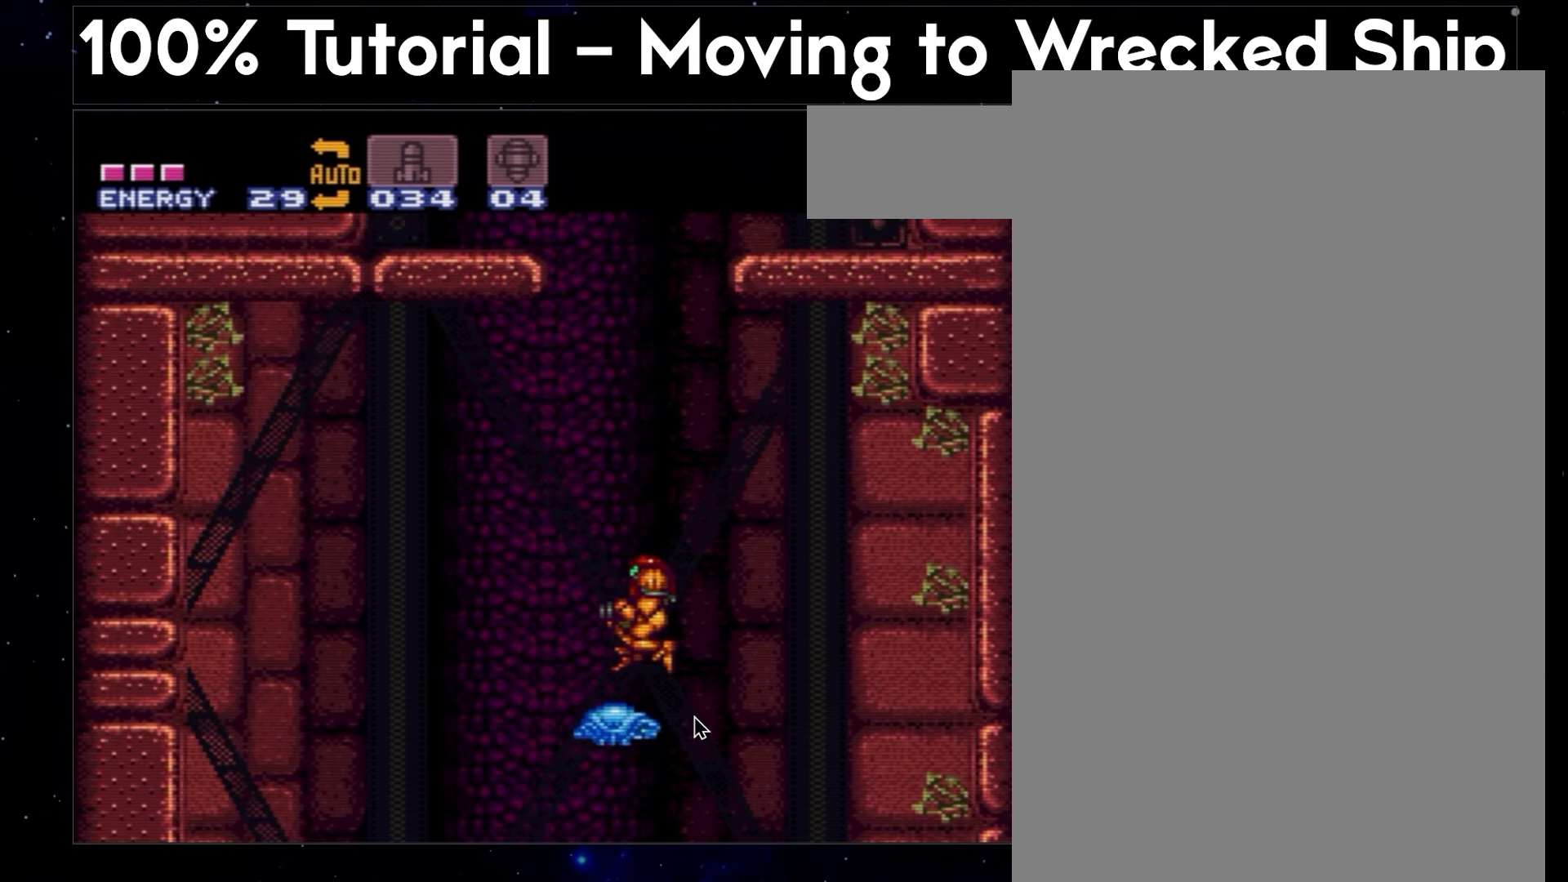
{"buttons": ["DPAD_LEFT"], "events": []}
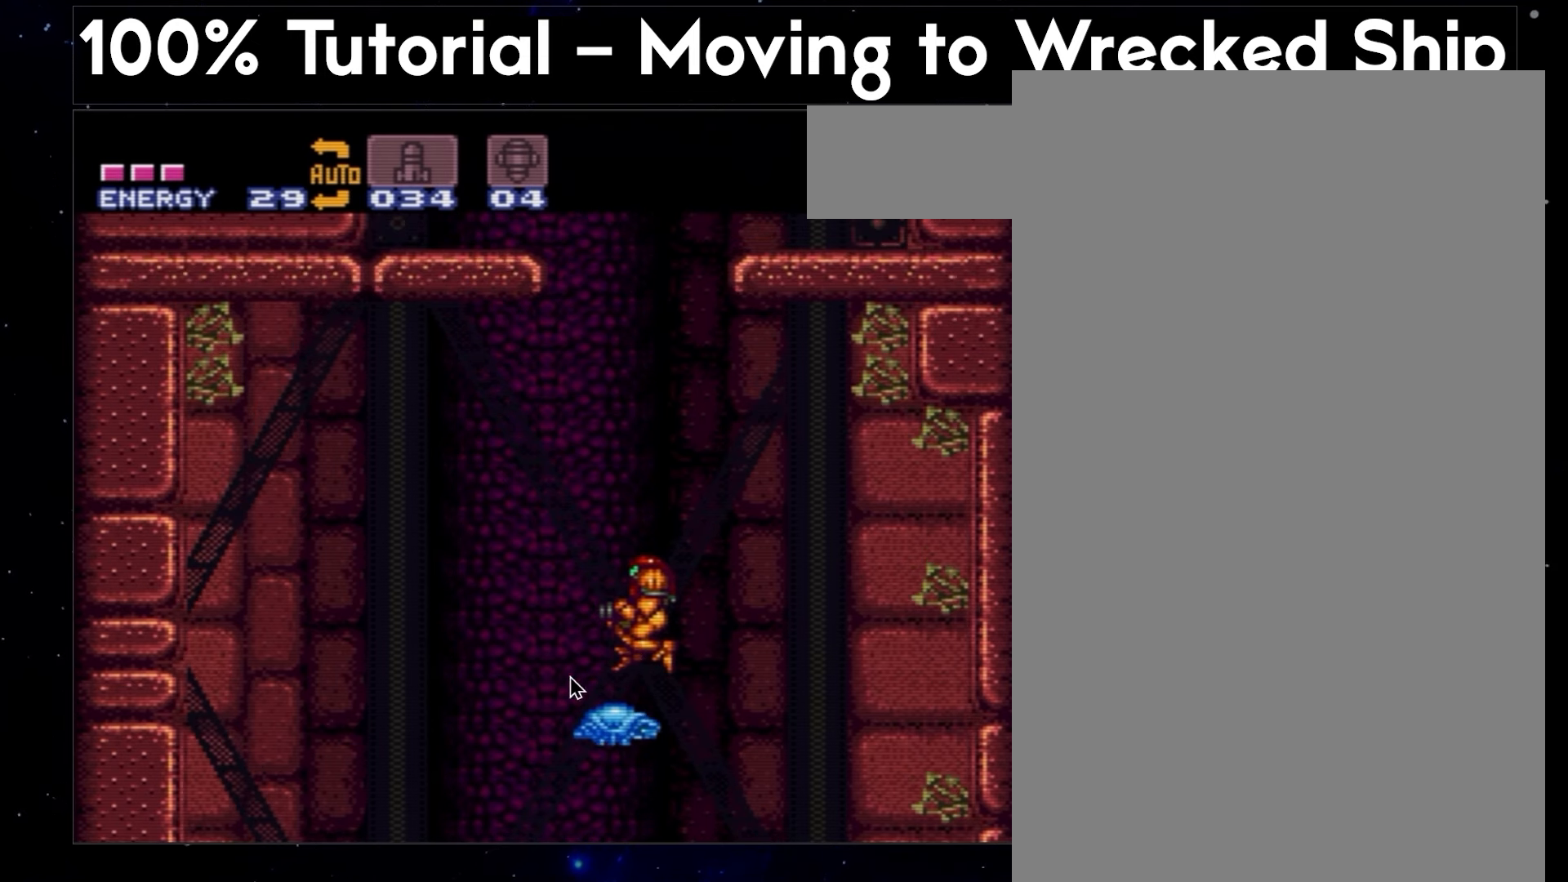
{"buttons": ["DPAD_LEFT"], "events": []}
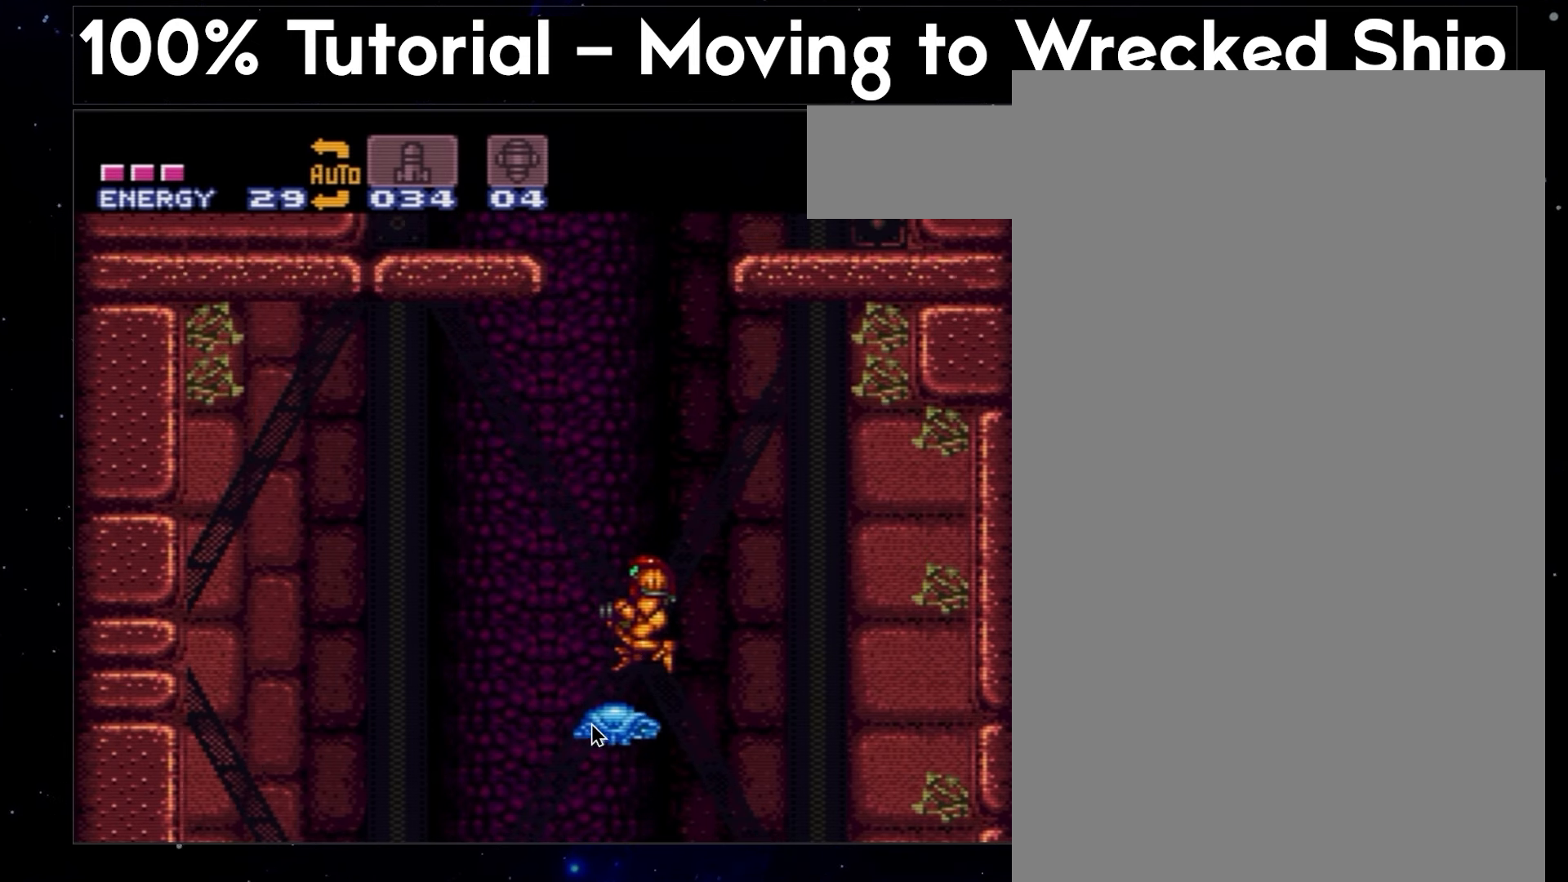
{"buttons": ["DPAD_LEFT"], "events": []}
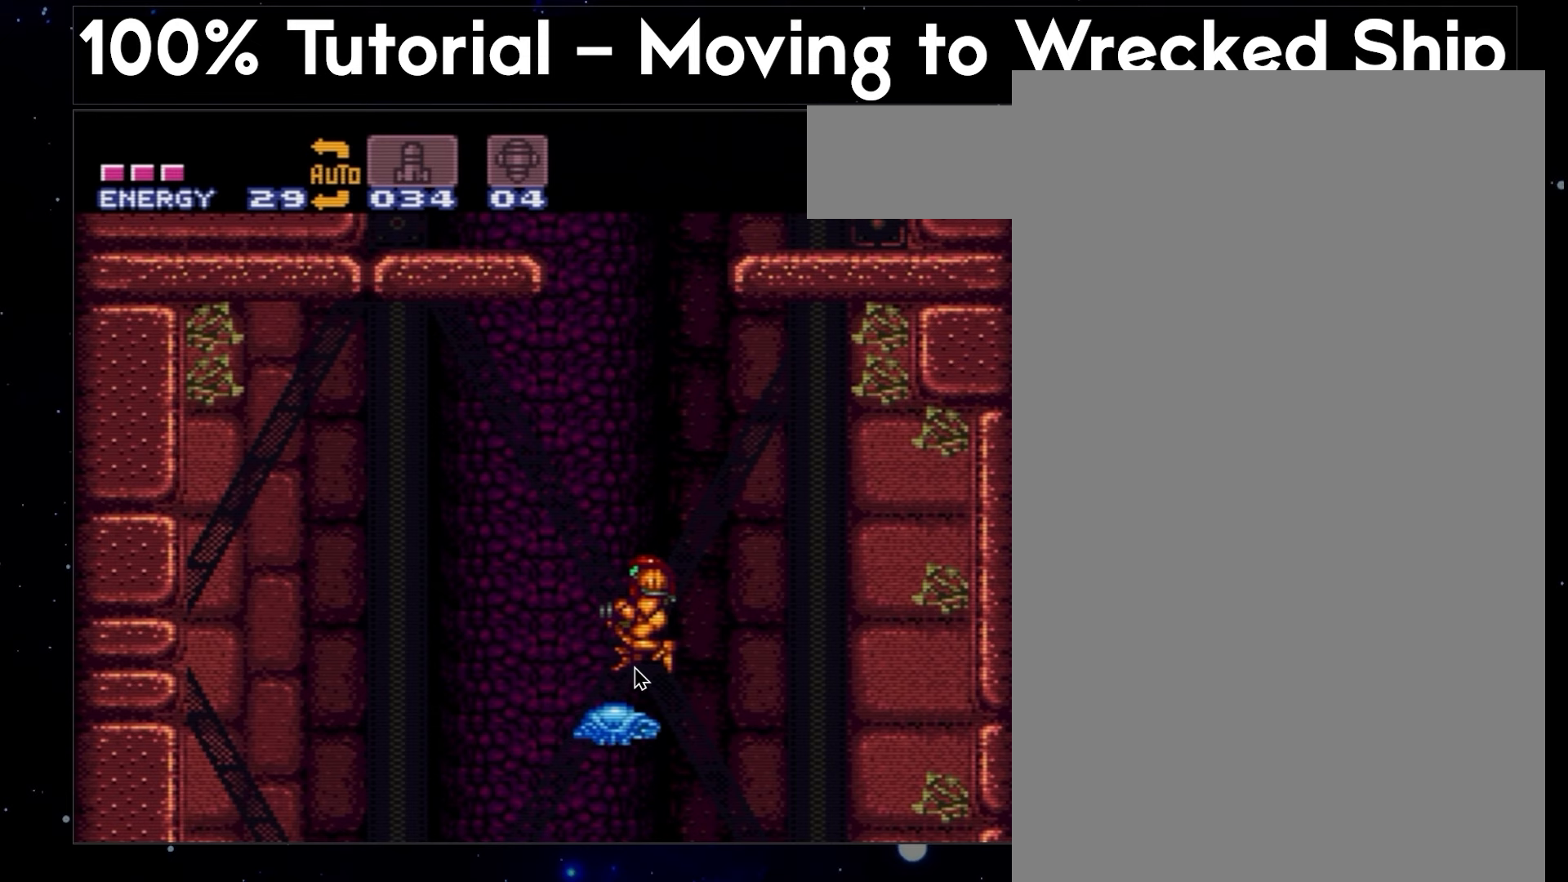
{"buttons": ["DPAD_LEFT"], "events": []}
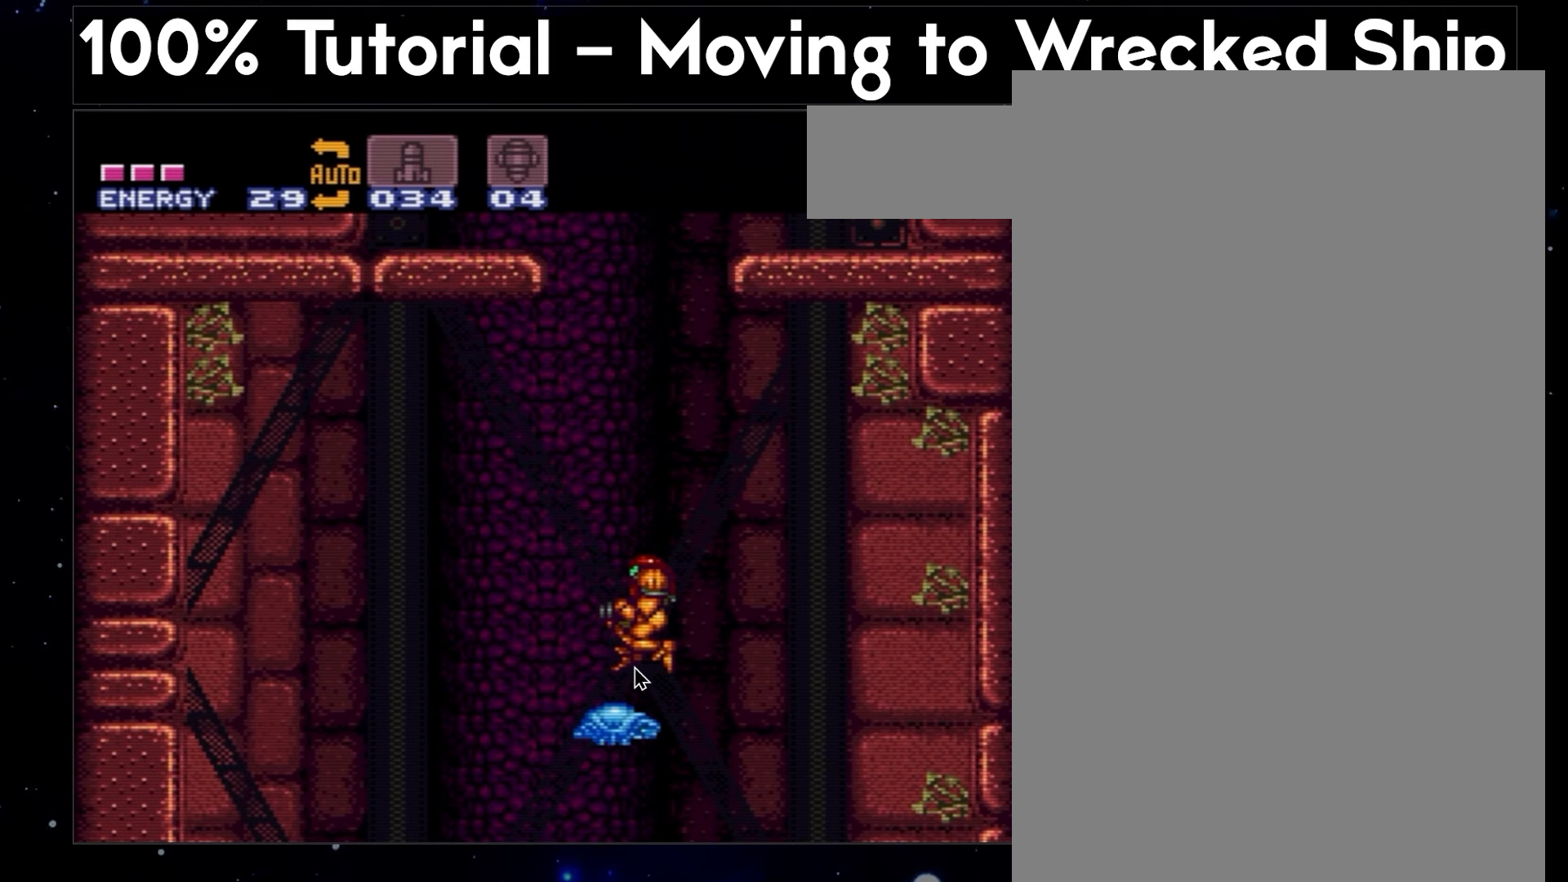
{"buttons": ["DPAD_LEFT"], "events": []}
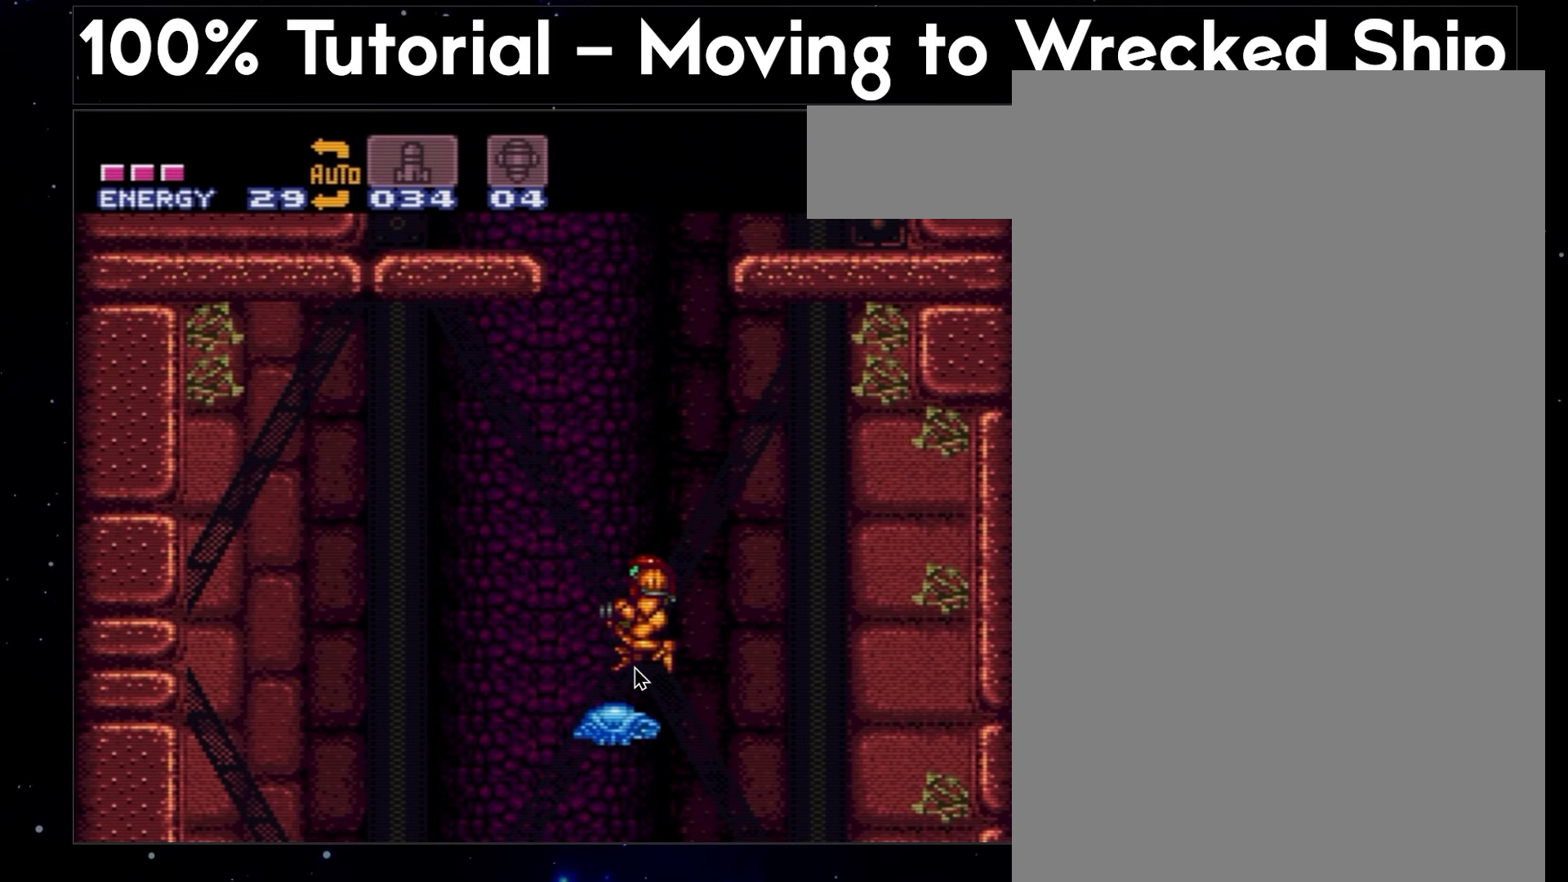
{"buttons": ["DPAD_LEFT"], "events": []}
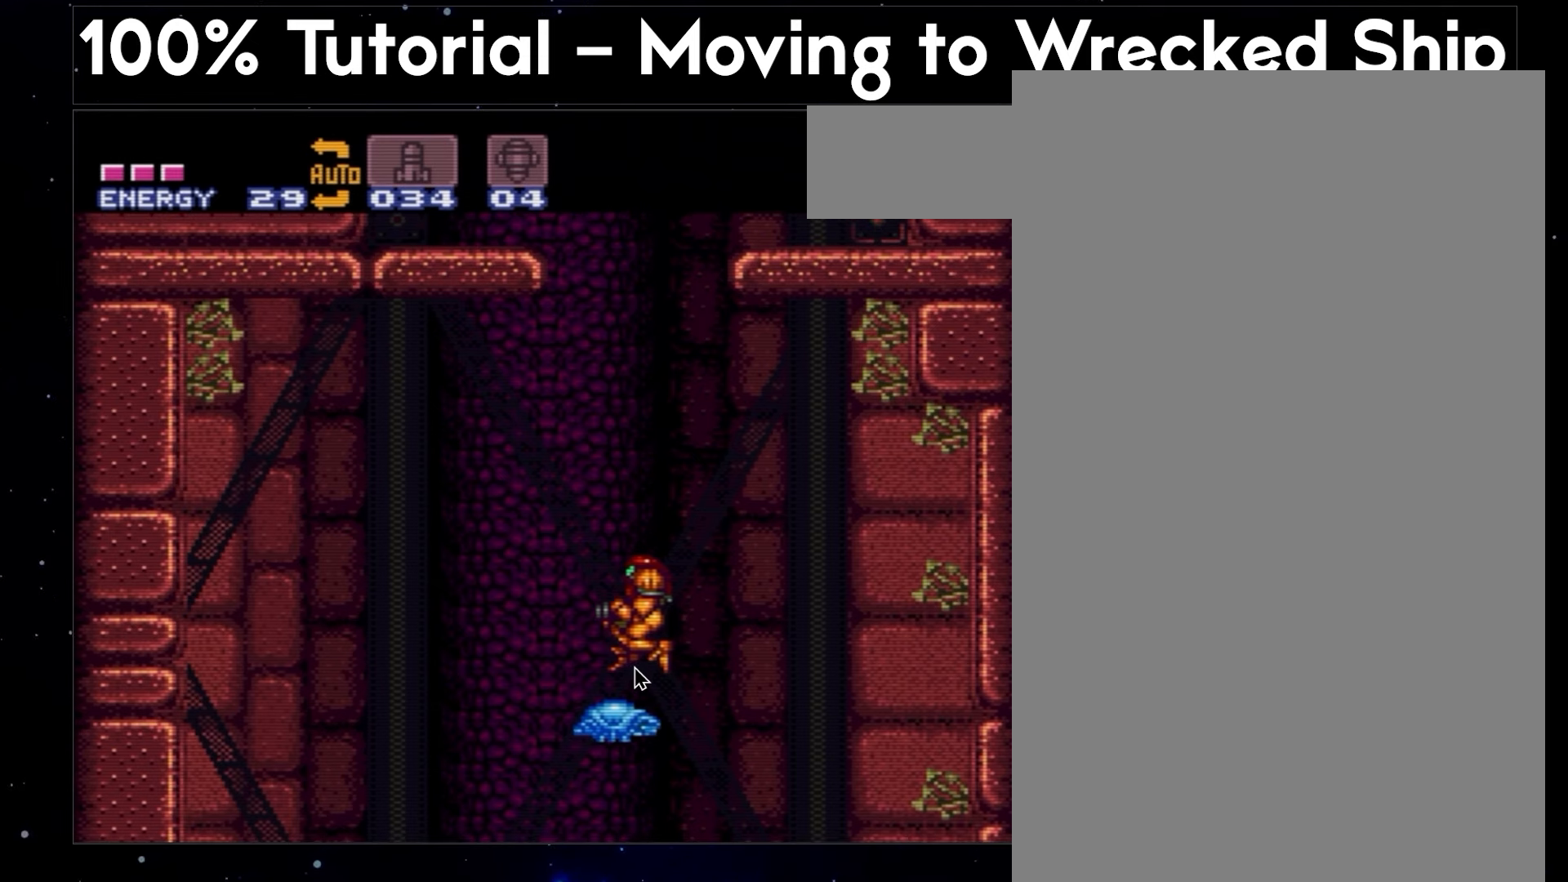
{"buttons": ["B", "DPAD_UP"], "events": [[67, "DPAD_LEFT", "up"], [117, "DPAD_UP", "down"], [183, "Y", "down"], [233, "B", "down"], [317, "Y", "up"]]}
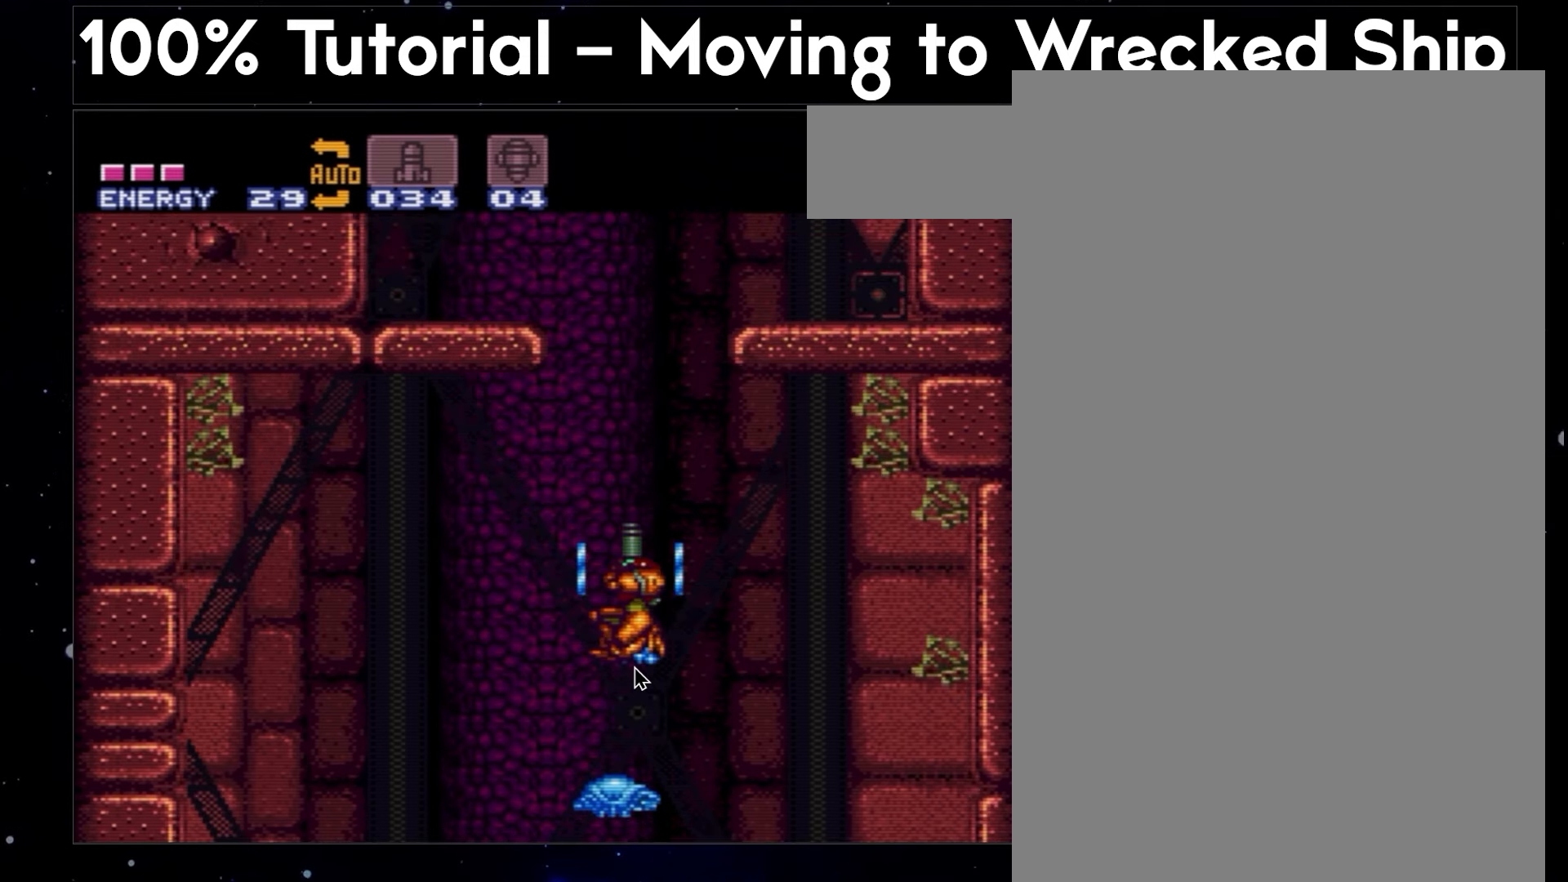
{"buttons": ["B", "DPAD_UP"], "events": []}
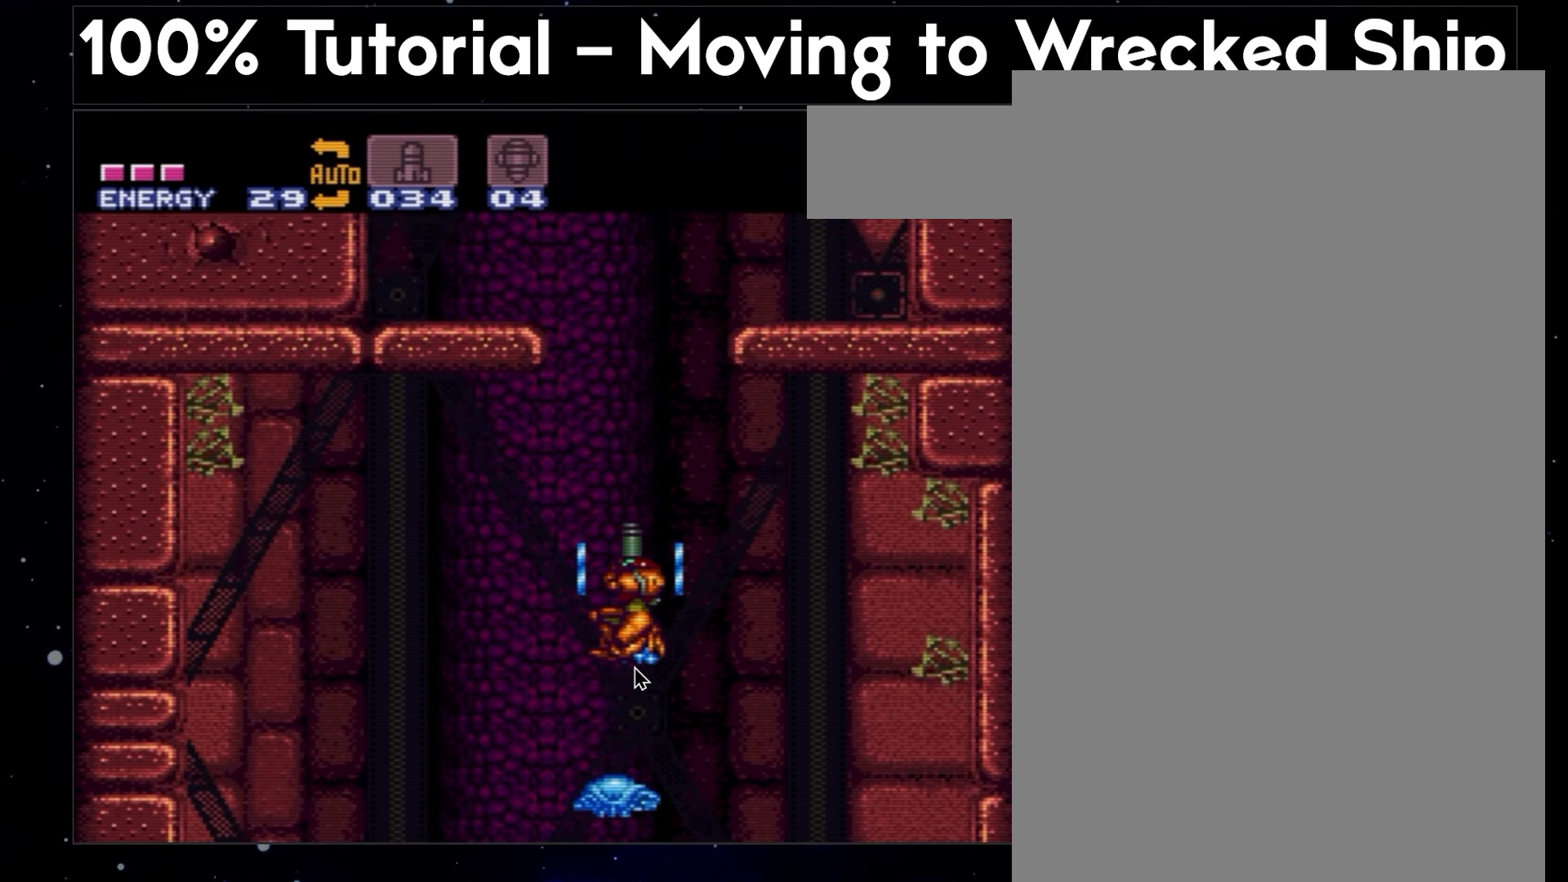
{"buttons": ["B", "DPAD_UP"], "events": []}
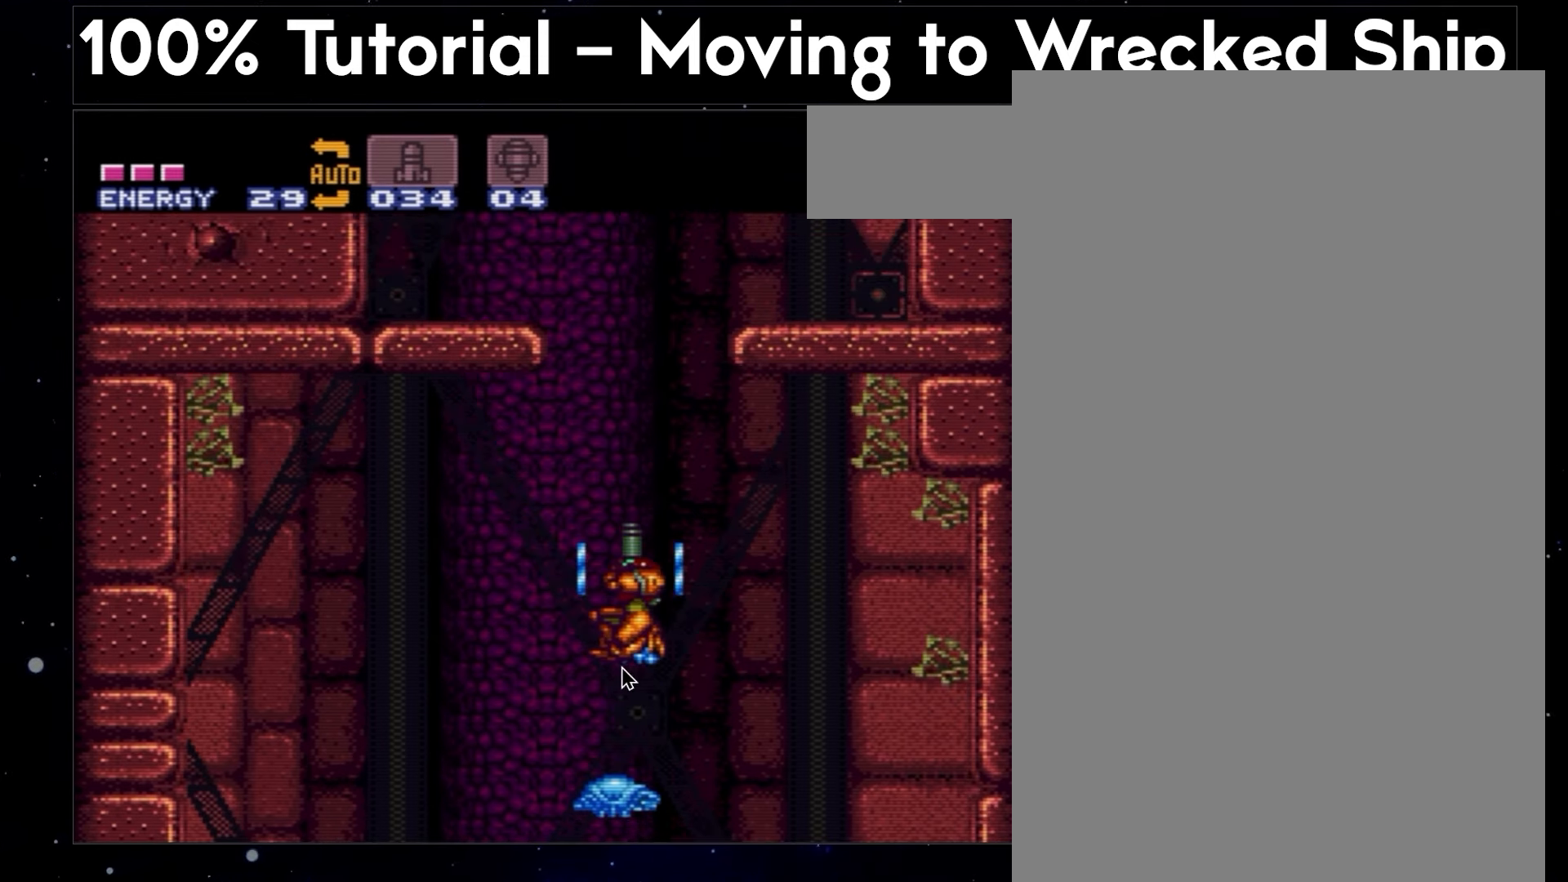
{"buttons": ["B", "DPAD_UP"], "events": []}
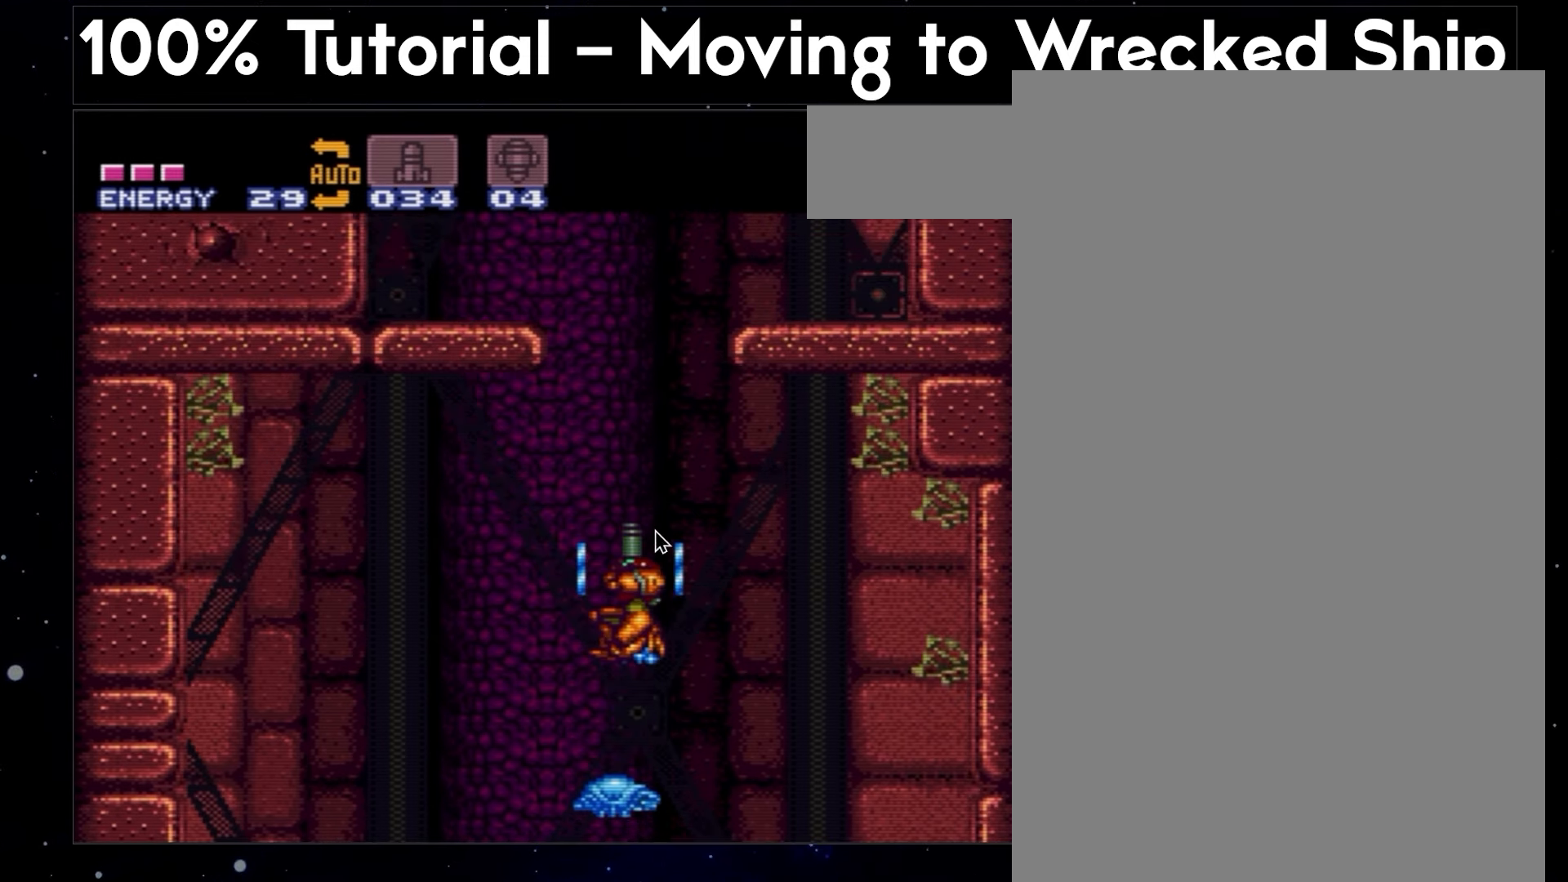
{"buttons": ["B", "DPAD_UP"], "events": []}
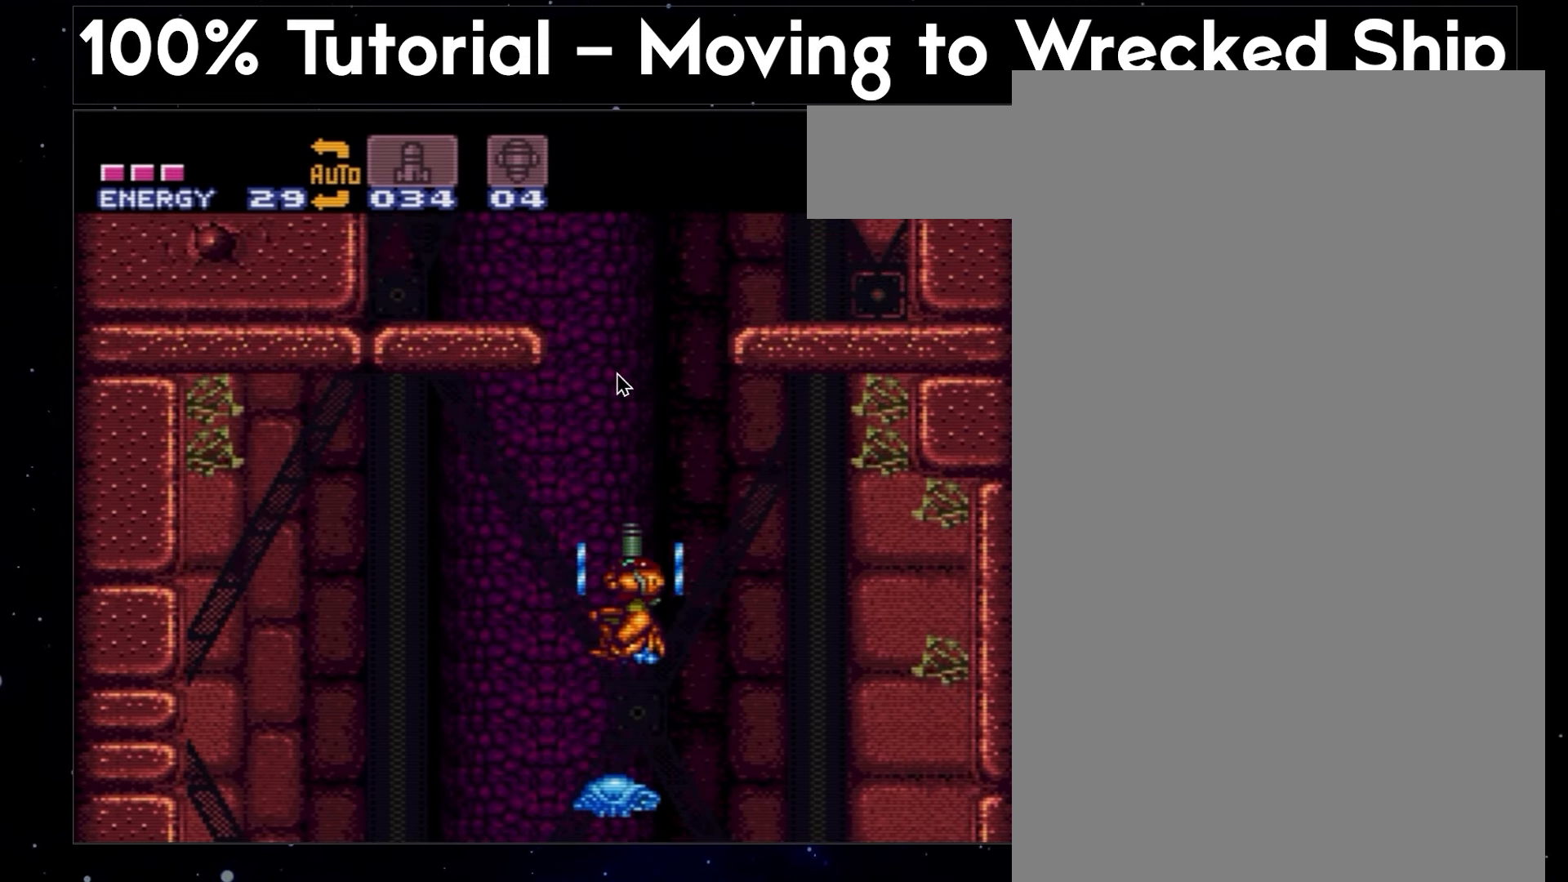
{"buttons": ["B", "DPAD_UP"], "events": []}
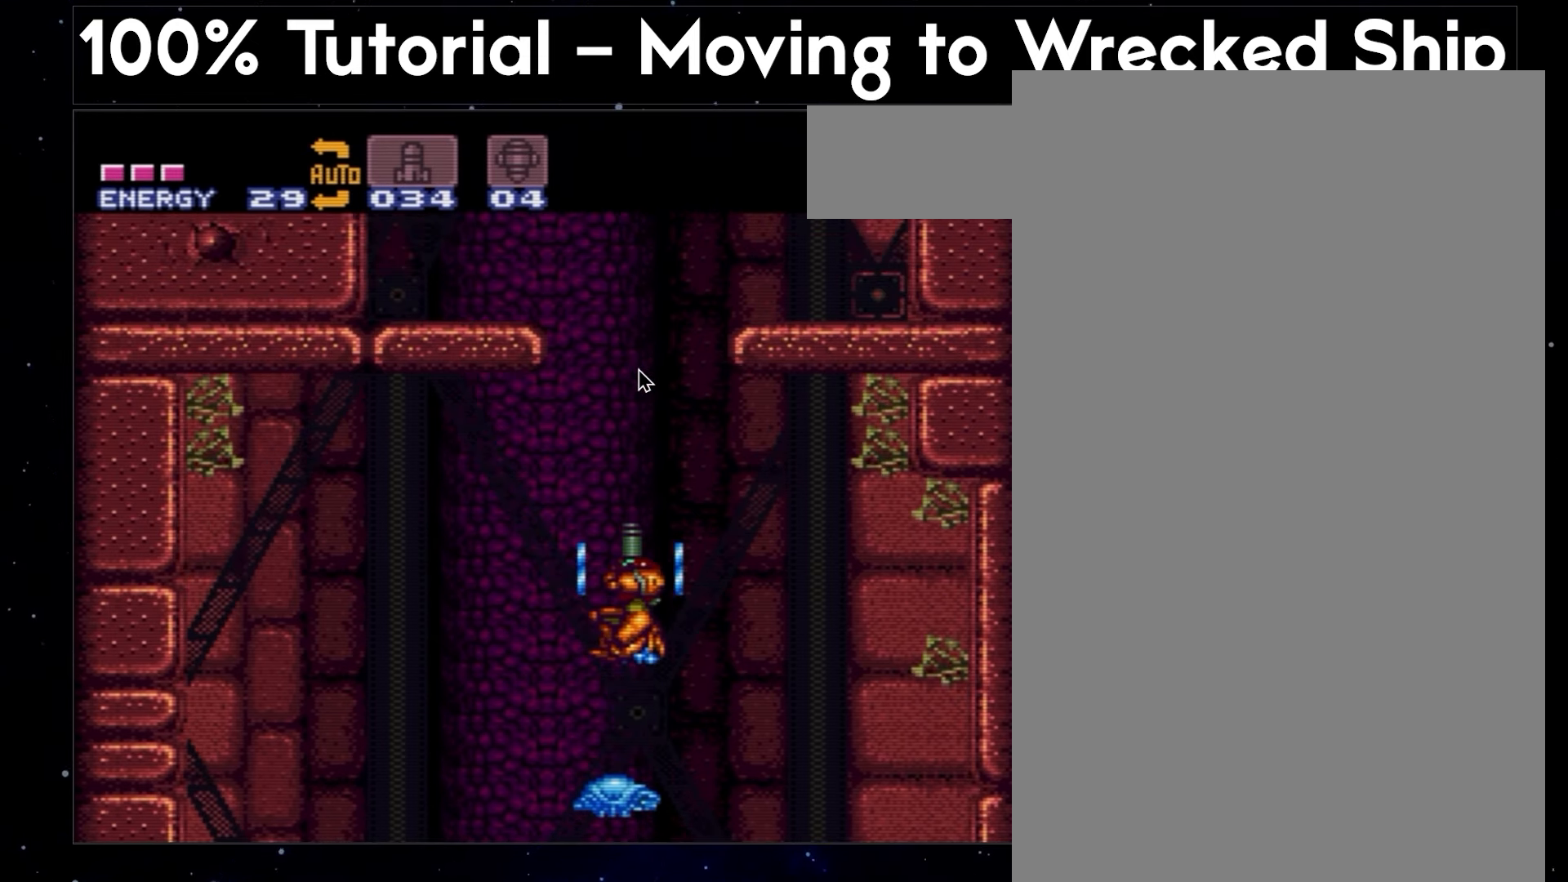
{"buttons": ["B", "DPAD_UP"], "events": []}
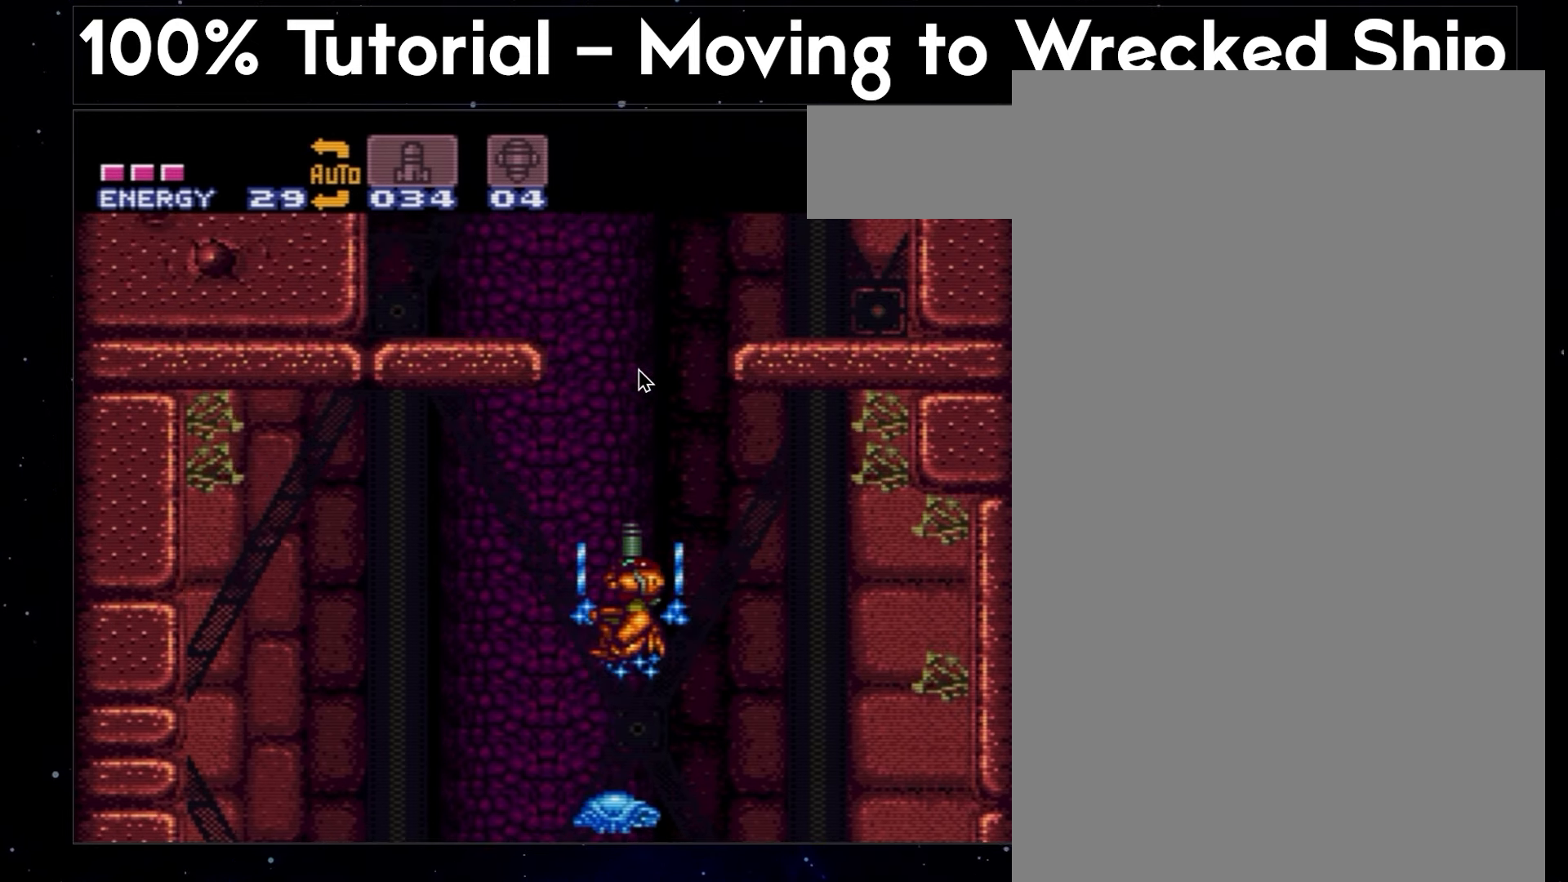
{"buttons": ["B", "DPAD_DOWN"], "events": [[350, "DPAD_LEFT", "down"], [350, "DPAD_UP", "up"], [383, "DPAD_DOWN", "down"], [433, "DPAD_LEFT", "up"]]}
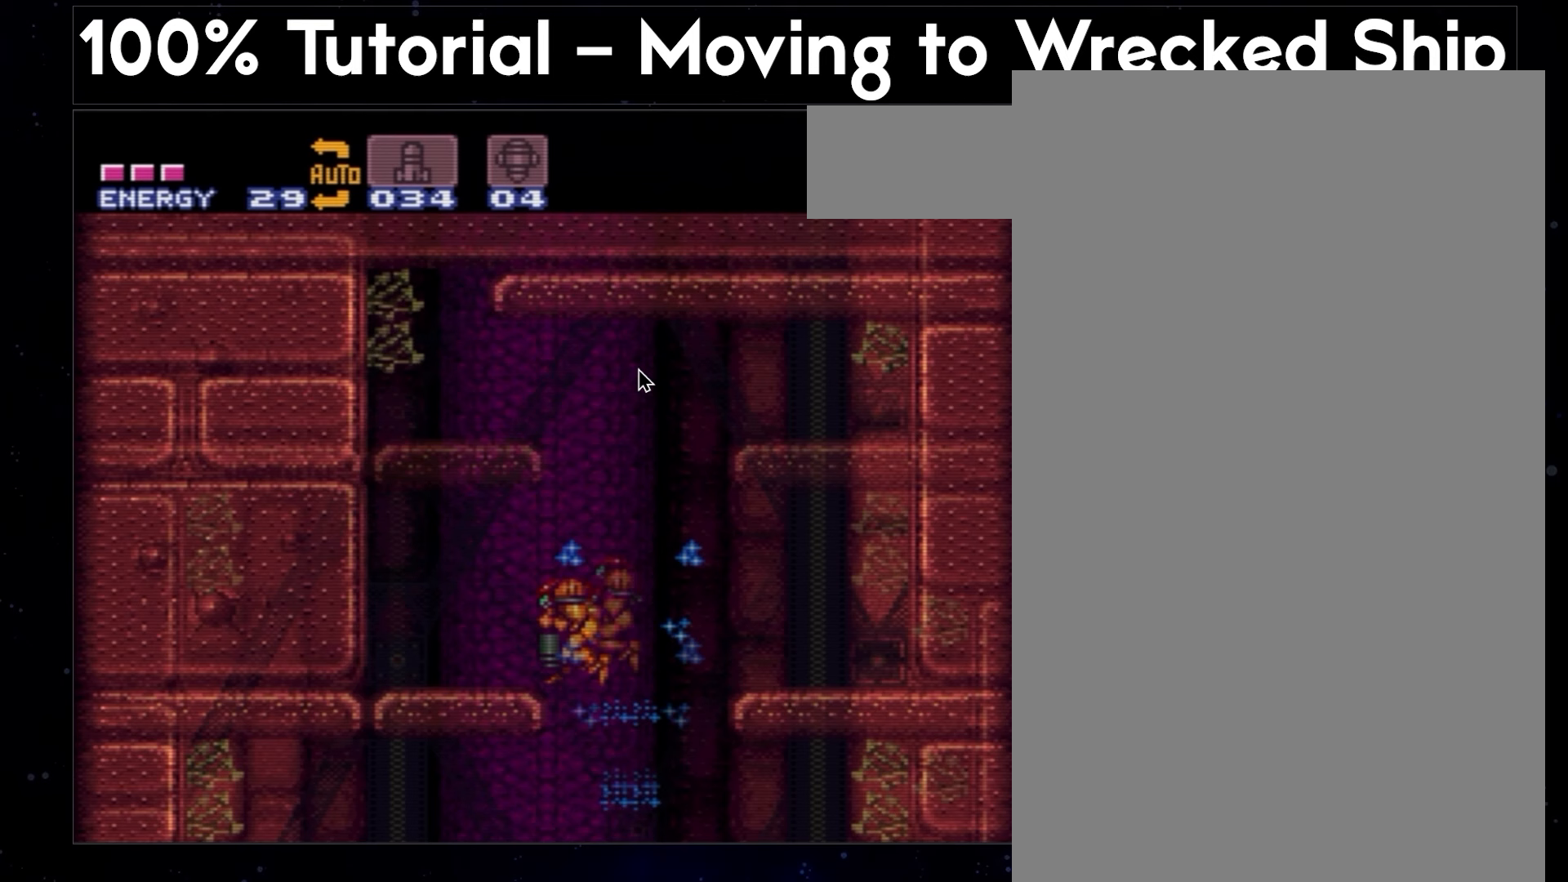
{"buttons": ["DPAD_DOWN"], "events": [[67, "B", "up"]]}